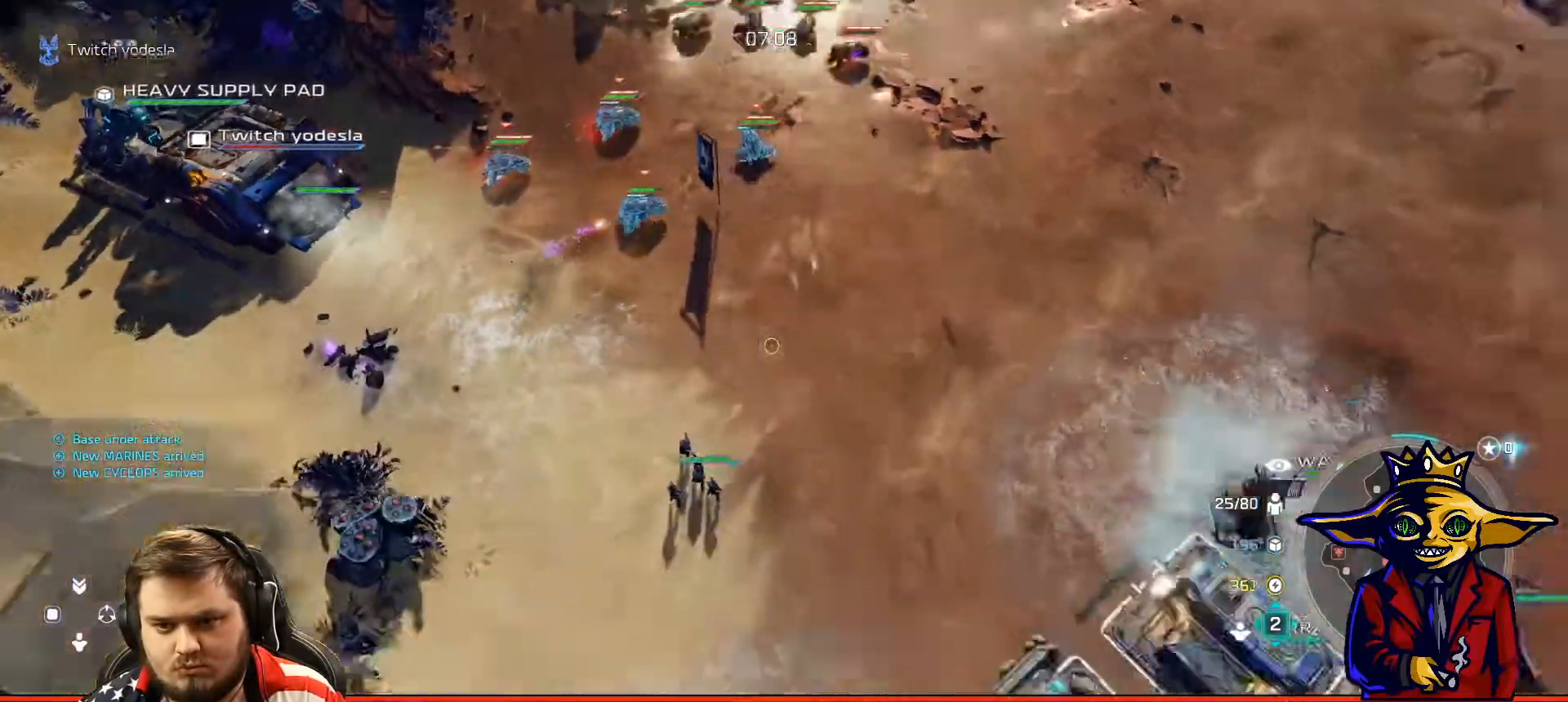
Gameplay with a controller (Xbox layout); each line is a JSON object with the inputs held at the frame after it. "events" lists button and stick changes between this image and that frame as [ms after this image, input, new state], when the widget could be followed in between. Not read: L3.
{"buttons": [], "left_stick": "center", "right_stick": "center", "events": [[17, "left_stick", "center"], [67, "B", "down"], [117, "B", "up"], [200, "B", "down"], [217, "left_stick", "up-left"], [267, "B", "up"], [317, "left_stick", "center"]]}
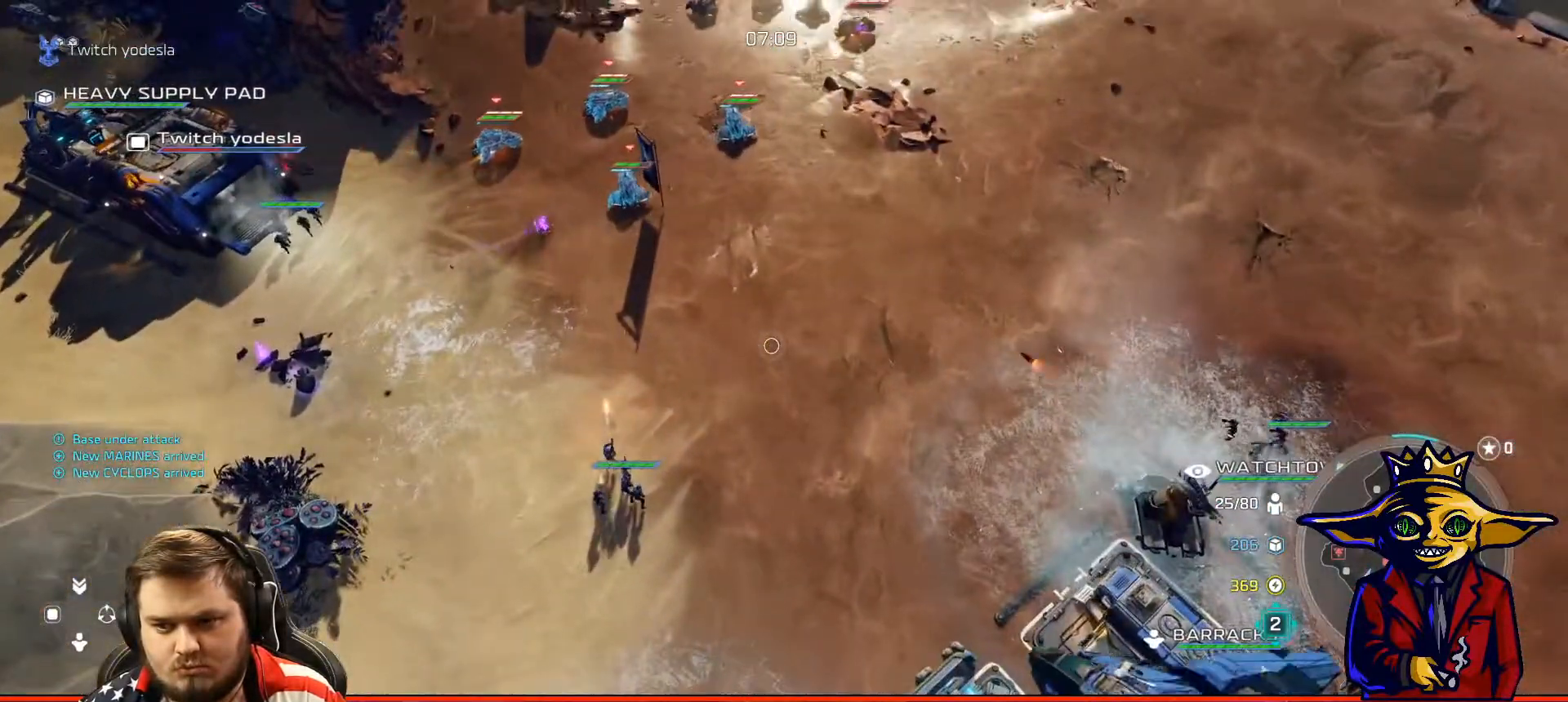
{"buttons": [], "left_stick": "up", "right_stick": "center", "events": [[384, "R1", "down"], [467, "left_stick", "up"], [484, "R1", "up"]]}
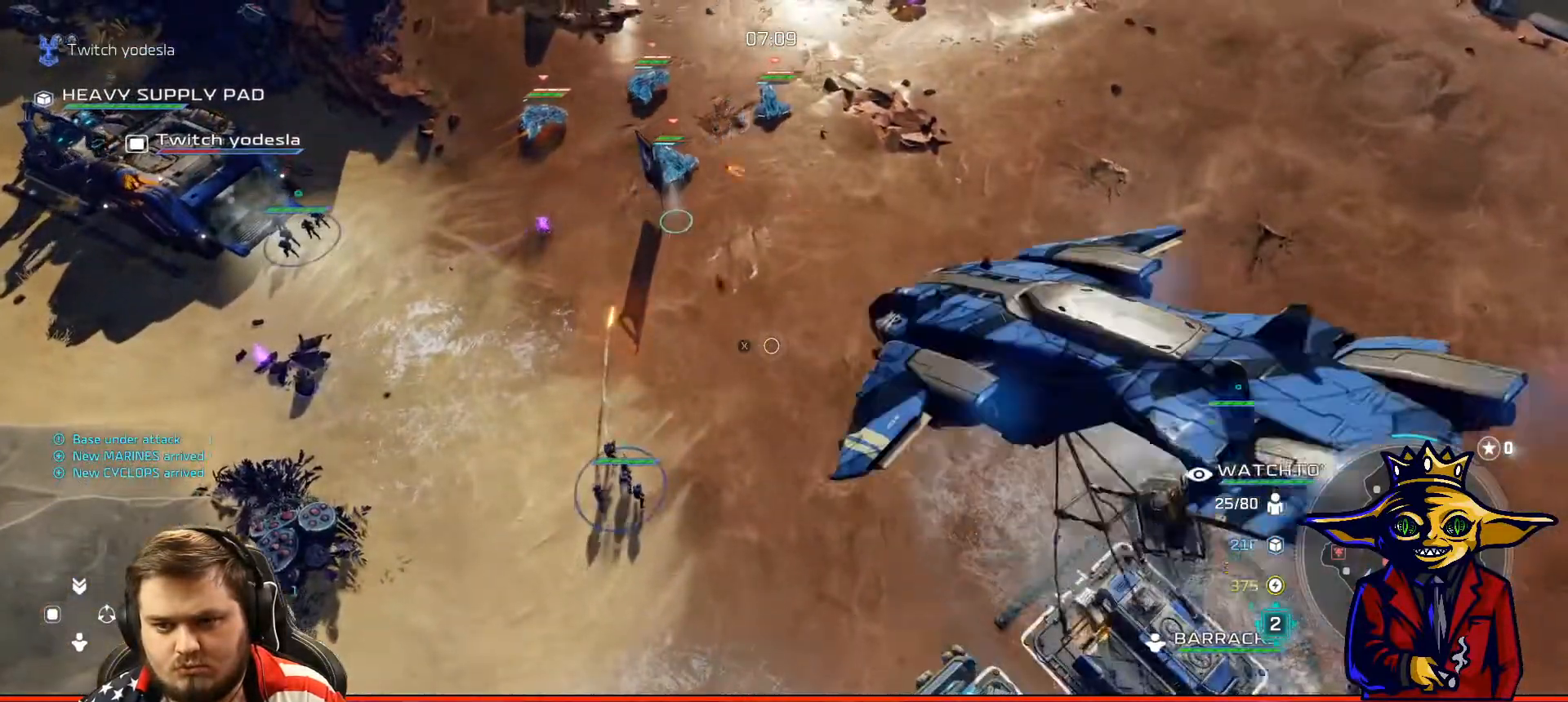
{"buttons": ["X"], "left_stick": "up-right", "right_stick": "center", "events": [[83, "X", "down"], [116, "left_stick", "center"], [183, "X", "up"], [200, "left_stick", "up-right"], [283, "X", "down"], [367, "X", "up"], [433, "X", "down"]]}
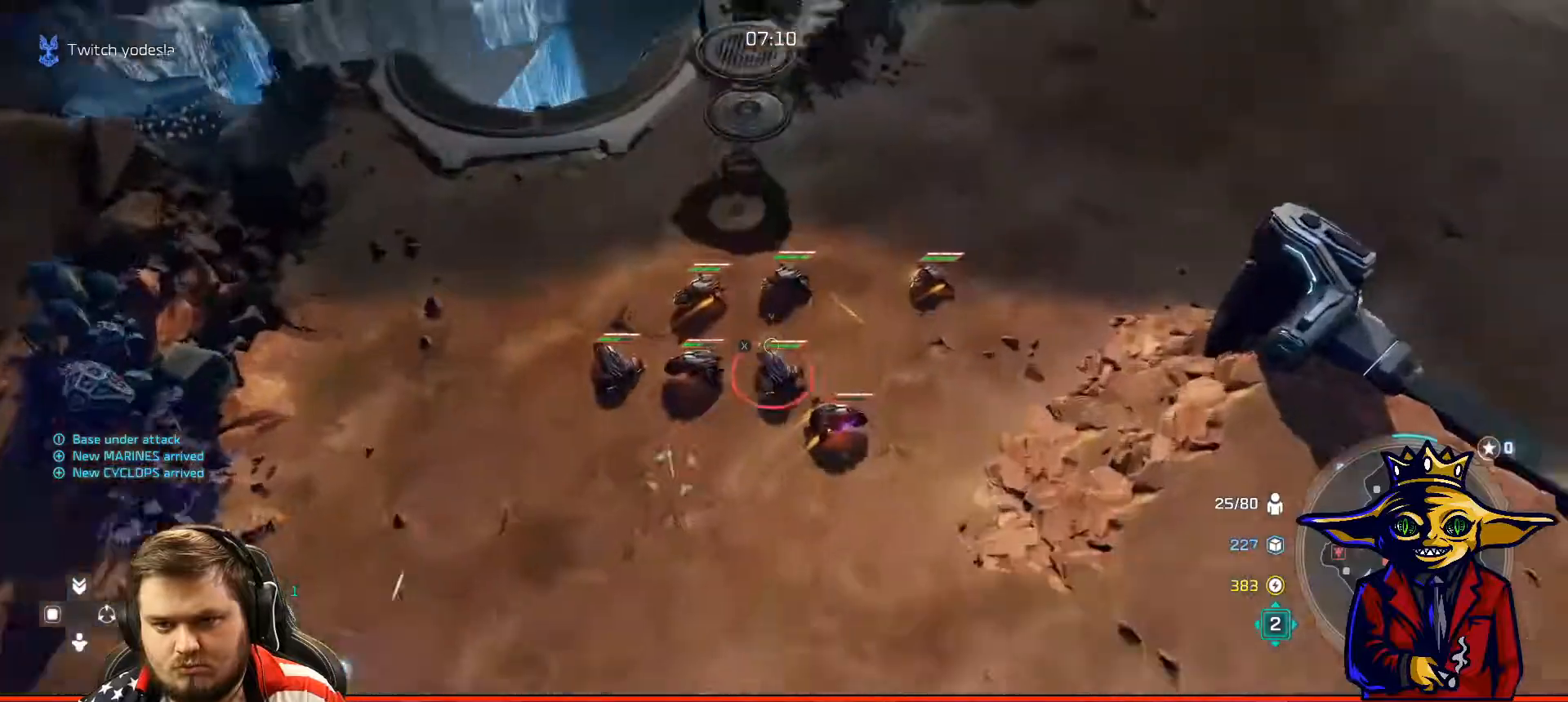
{"buttons": [], "left_stick": "center", "right_stick": "center", "events": [[17, "X", "up"], [83, "X", "down"], [167, "X", "up"], [250, "X", "down"], [334, "X", "up"], [334, "left_stick", "center"], [384, "X", "down"], [467, "X", "up"]]}
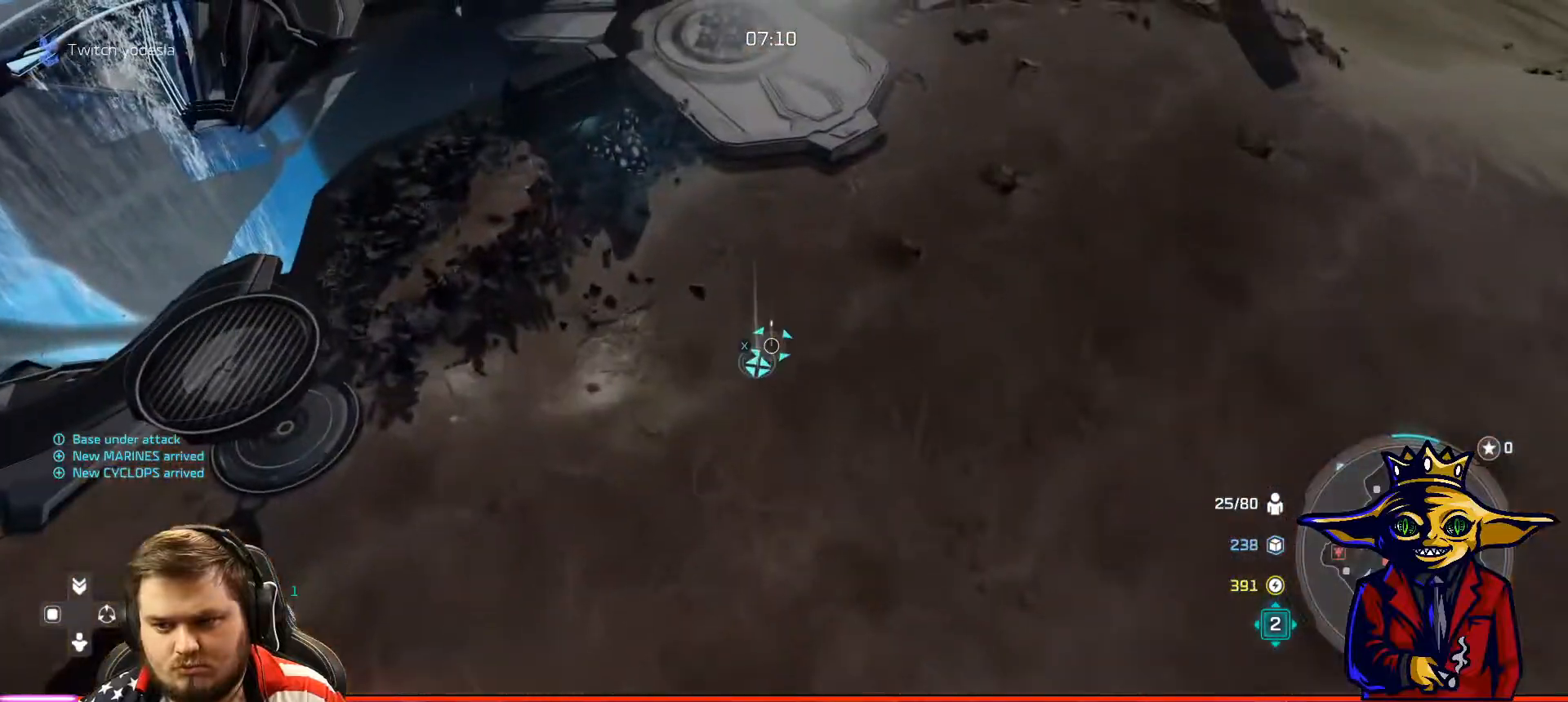
{"buttons": ["A"], "left_stick": "center", "right_stick": "center", "events": [[16, "DPAD_LEFT", "down"], [116, "DPAD_LEFT", "up"], [383, "A", "down"]]}
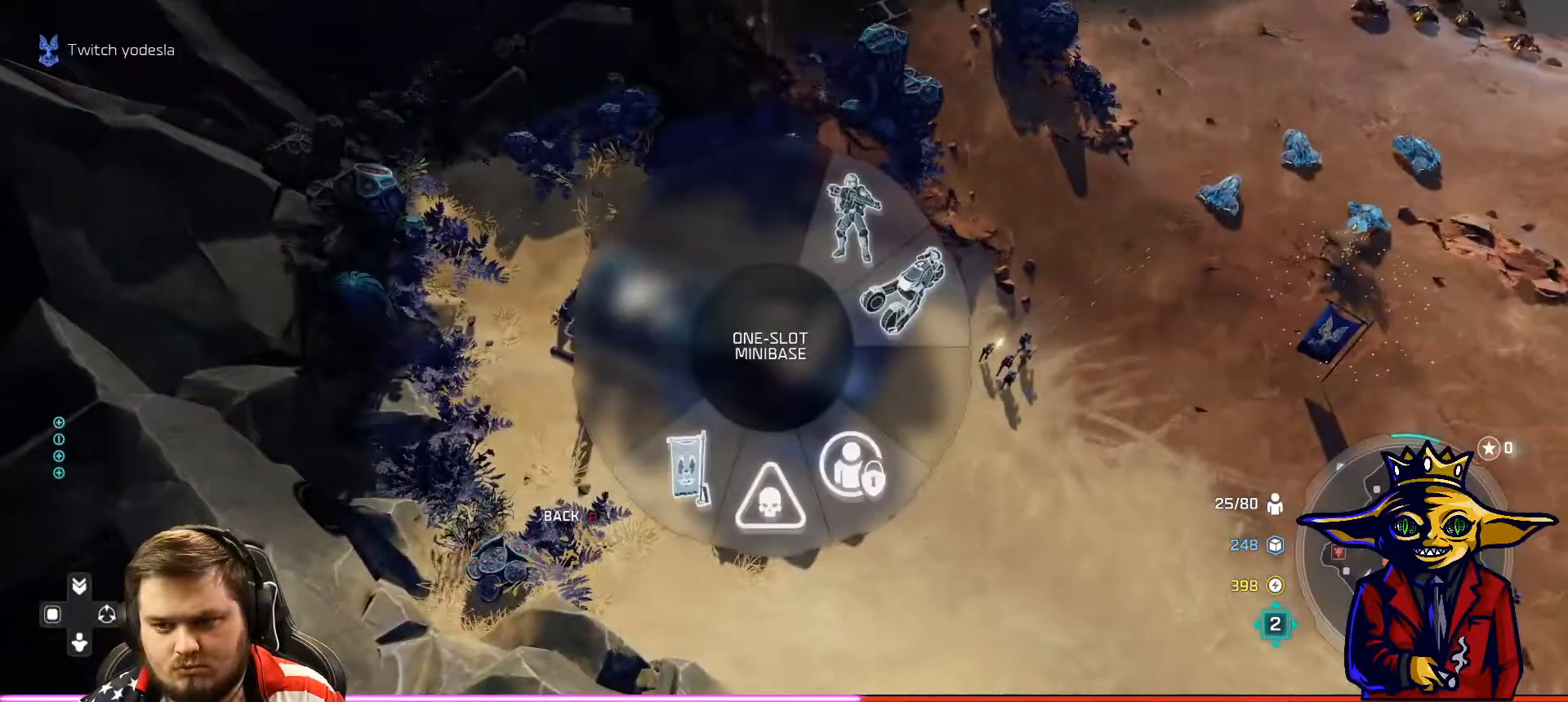
{"buttons": [], "left_stick": "down-right", "right_stick": "center", "events": [[17, "A", "up"], [117, "A", "down"], [117, "left_stick", "up-right"], [184, "A", "up"], [250, "B", "down"], [284, "left_stick", "center"], [367, "B", "up"], [417, "left_stick", "down-right"]]}
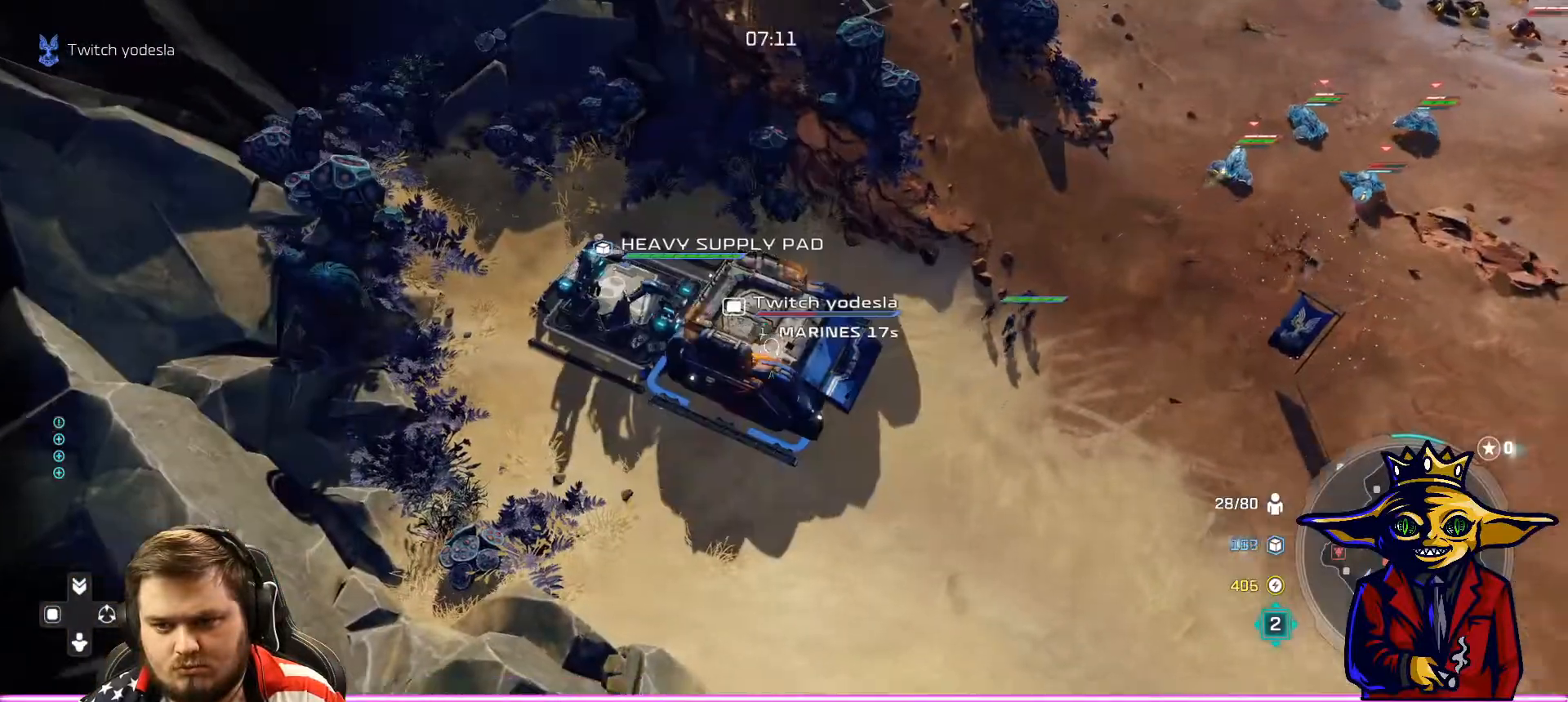
{"buttons": [], "left_stick": "center", "right_stick": "center", "events": [[66, "left_stick", "center"], [116, "B", "down"], [116, "left_stick", "up-right"], [216, "B", "up"], [266, "left_stick", "center"], [283, "B", "down"], [383, "B", "up"]]}
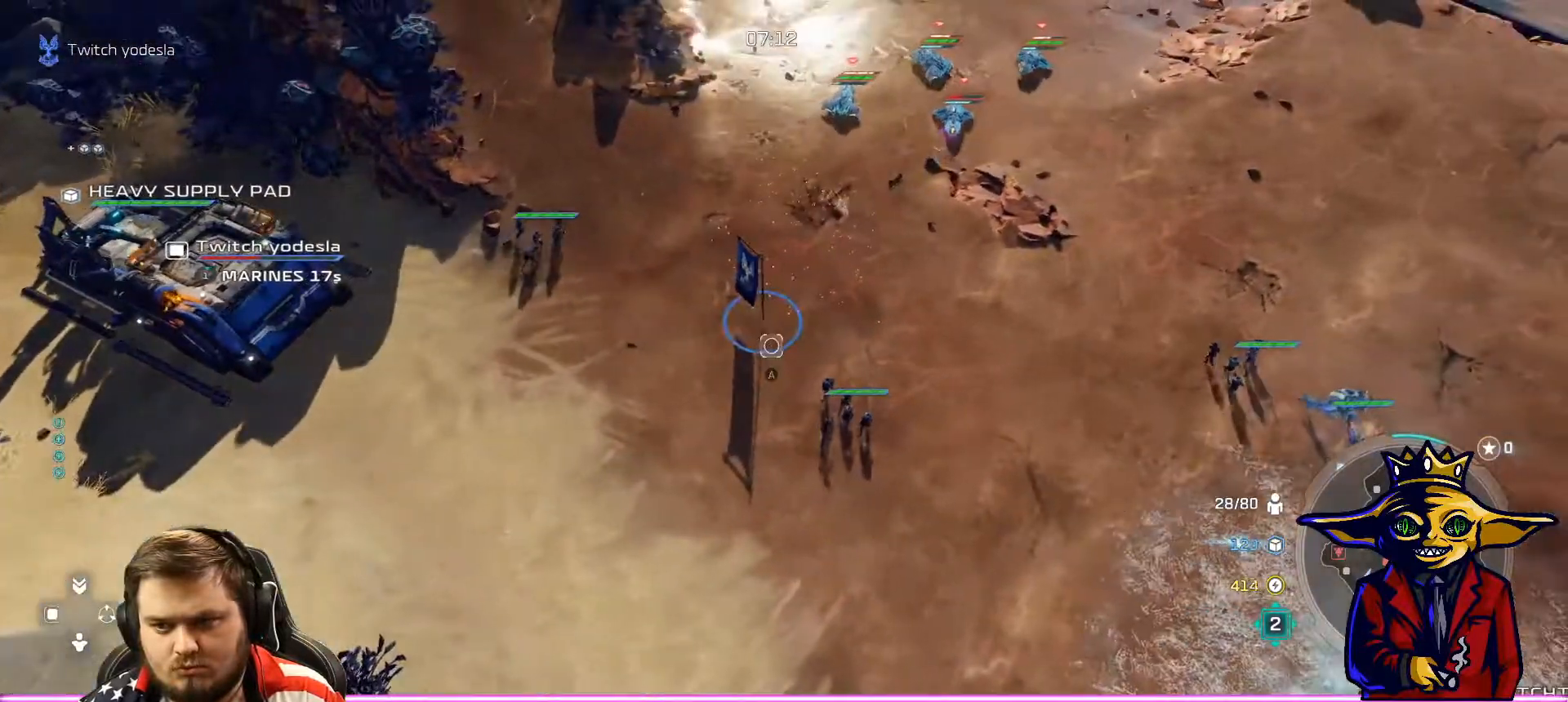
{"buttons": ["X"], "left_stick": "up-right", "right_stick": "center", "events": [[17, "left_stick", "right"], [150, "R1", "down"], [150, "left_stick", "up-right"], [234, "R1", "up"], [451, "X", "down"]]}
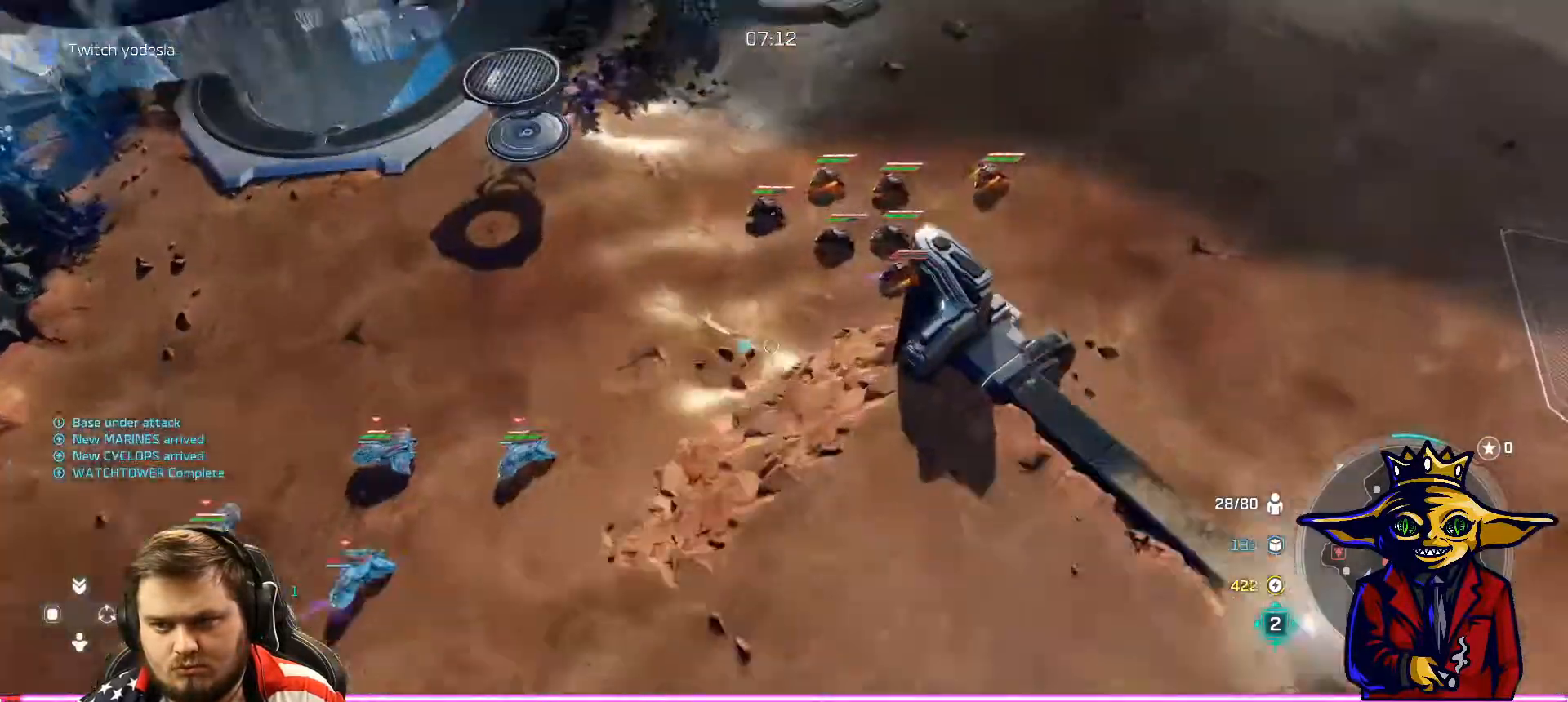
{"buttons": ["L2"], "left_stick": "down", "right_stick": "center", "events": [[16, "left_stick", "center"], [66, "X", "up"], [133, "X", "down"], [216, "X", "up"], [266, "X", "down"], [350, "left_stick", "down"], [367, "L2", "down"], [367, "X", "up"]]}
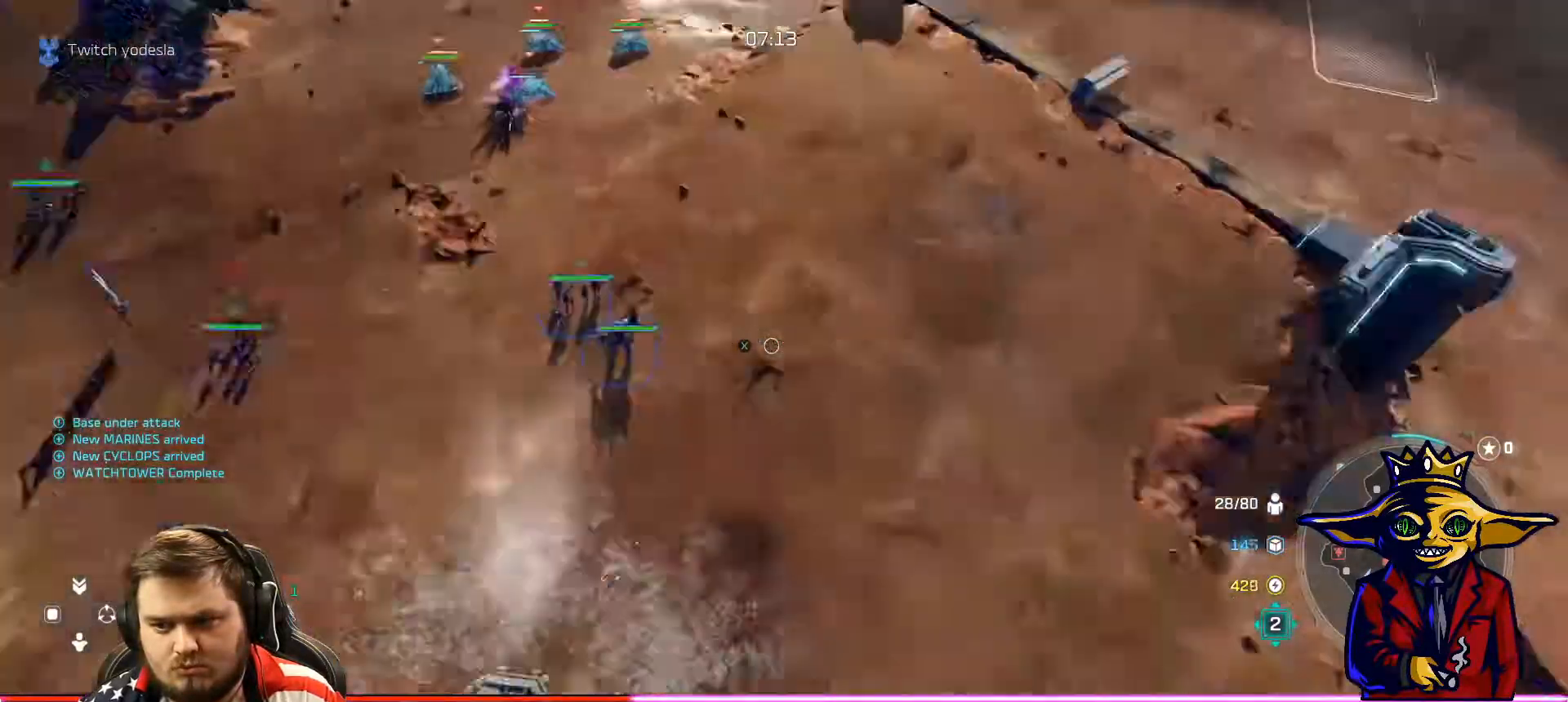
{"buttons": [], "left_stick": "left", "right_stick": "center", "events": [[50, "L2", "up"], [50, "left_stick", "center"], [450, "left_stick", "left"]]}
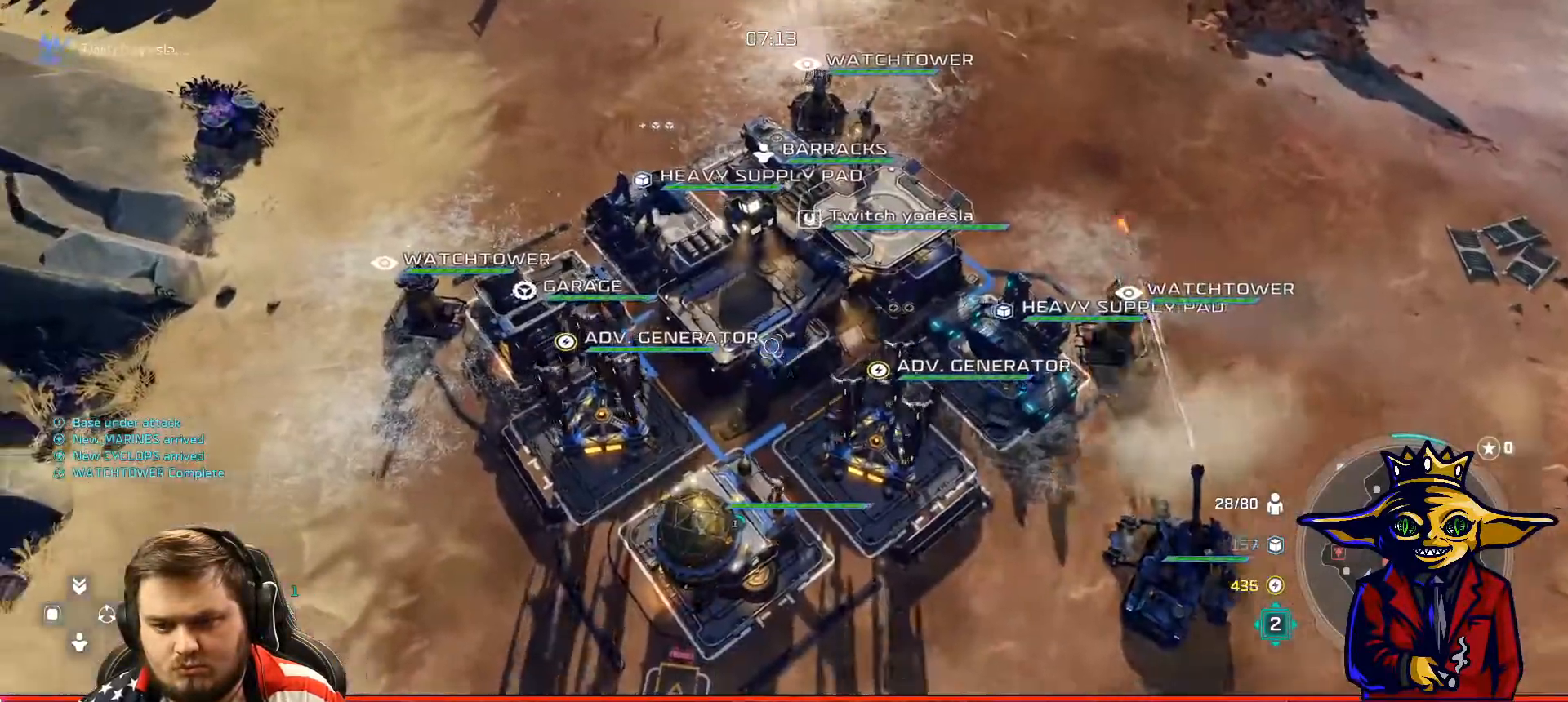
{"buttons": [], "left_stick": "down-right", "right_stick": "center", "events": [[66, "left_stick", "center"], [467, "left_stick", "down-right"]]}
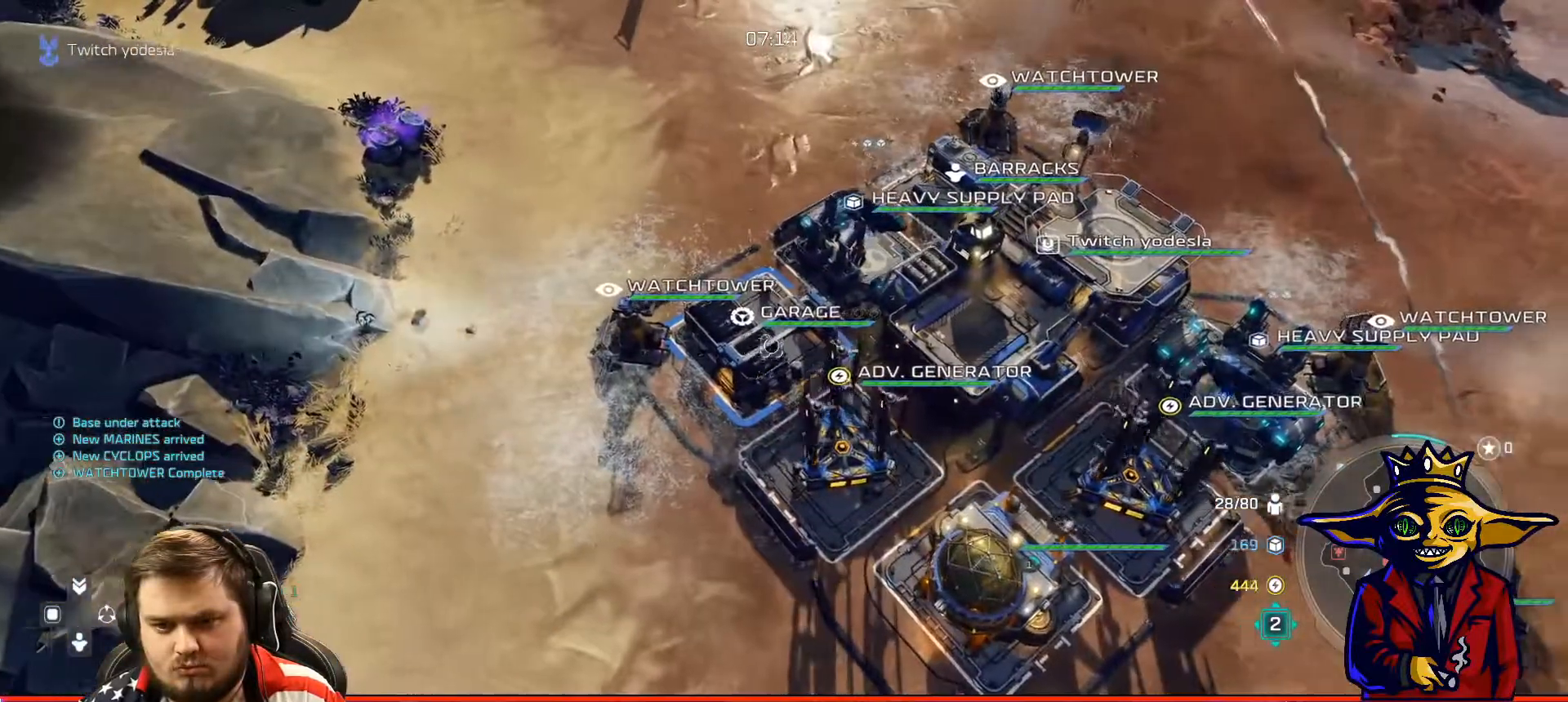
{"buttons": ["L2"], "left_stick": "up", "right_stick": "center", "events": [[100, "left_stick", "center"], [417, "left_stick", "up"], [467, "L2", "down"]]}
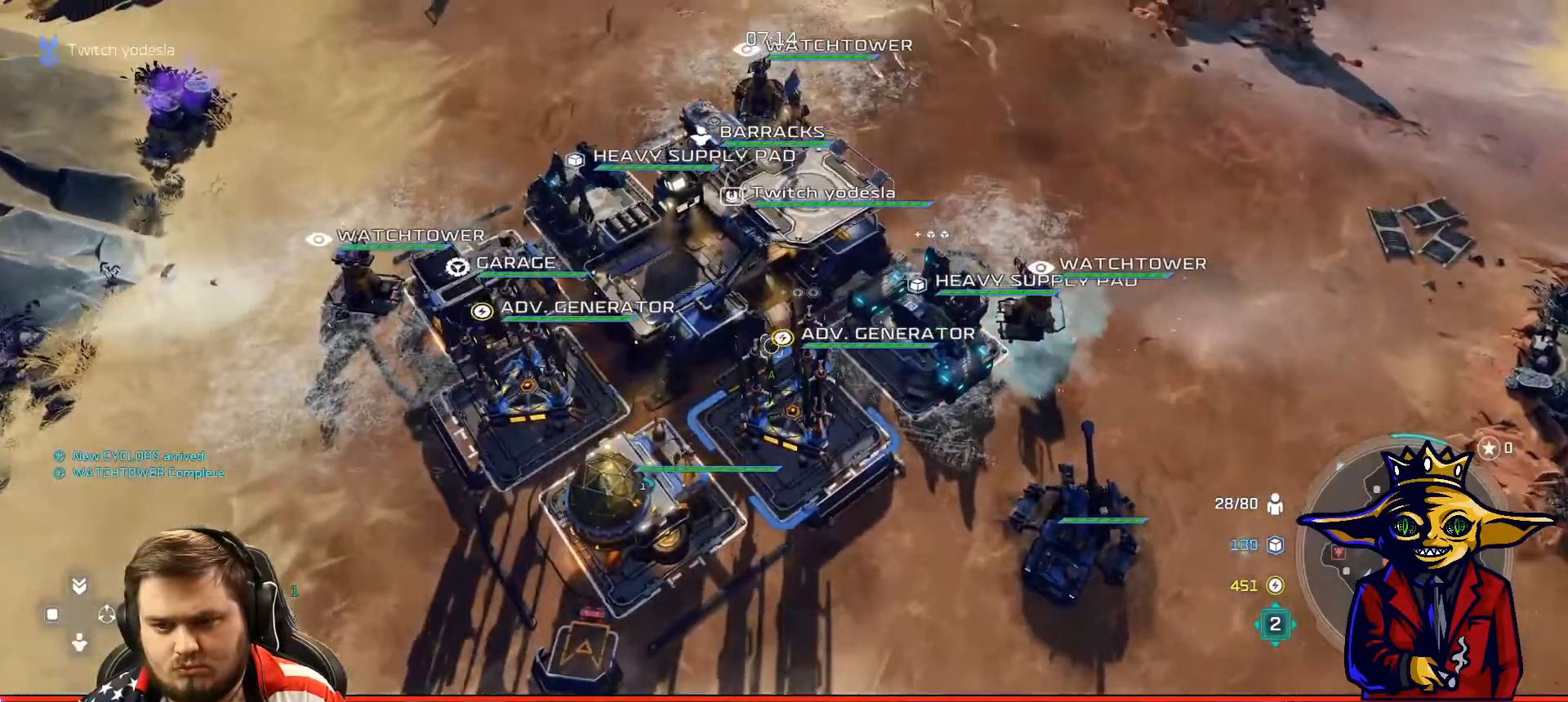
{"buttons": ["B"], "left_stick": "center", "right_stick": "center", "events": [[116, "B", "down"], [116, "L2", "up"], [116, "left_stick", "center"], [216, "B", "up"], [300, "B", "down"], [367, "B", "up"], [433, "B", "down"]]}
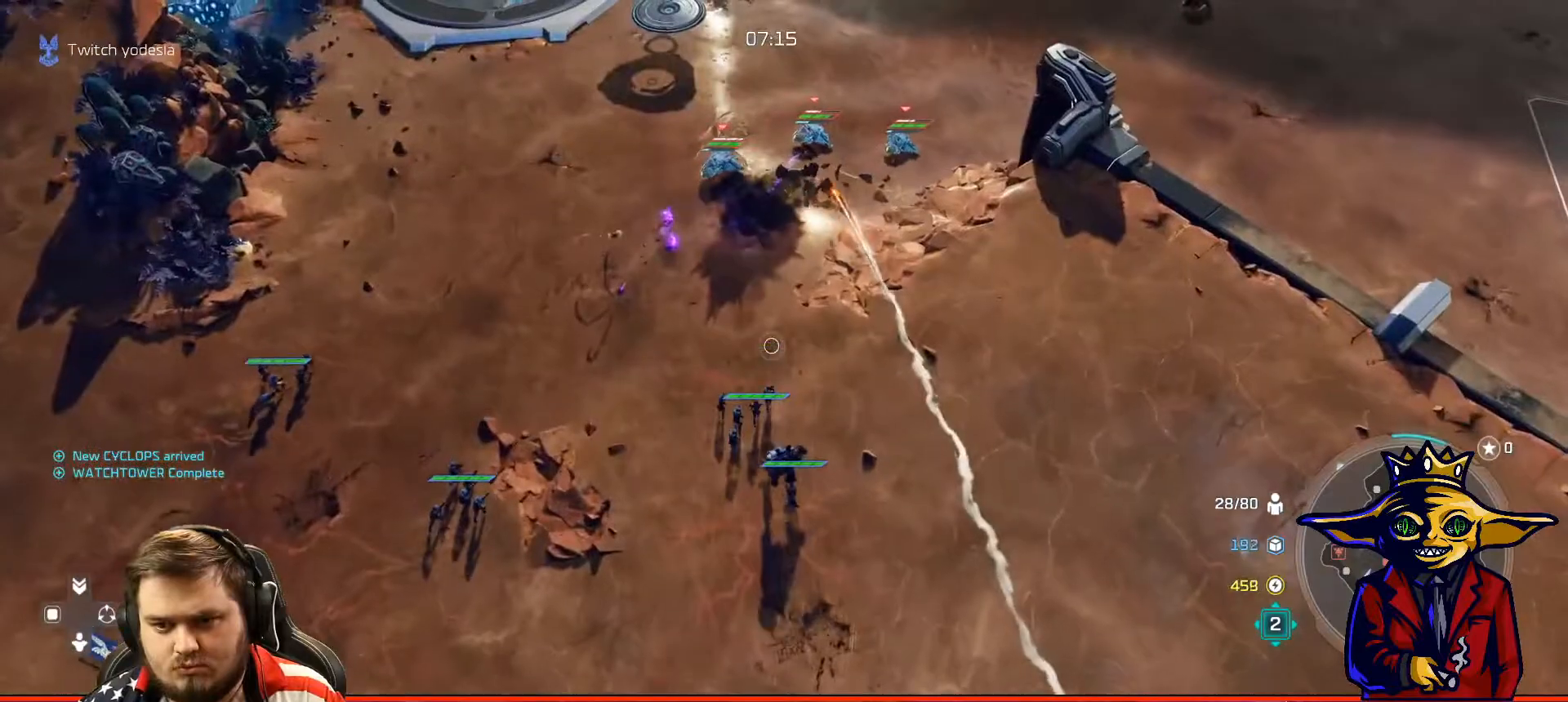
{"buttons": ["R1"], "left_stick": "center", "right_stick": "center", "events": [[17, "B", "up"], [267, "left_stick", "up-left"], [467, "left_stick", "center"], [501, "R1", "down"]]}
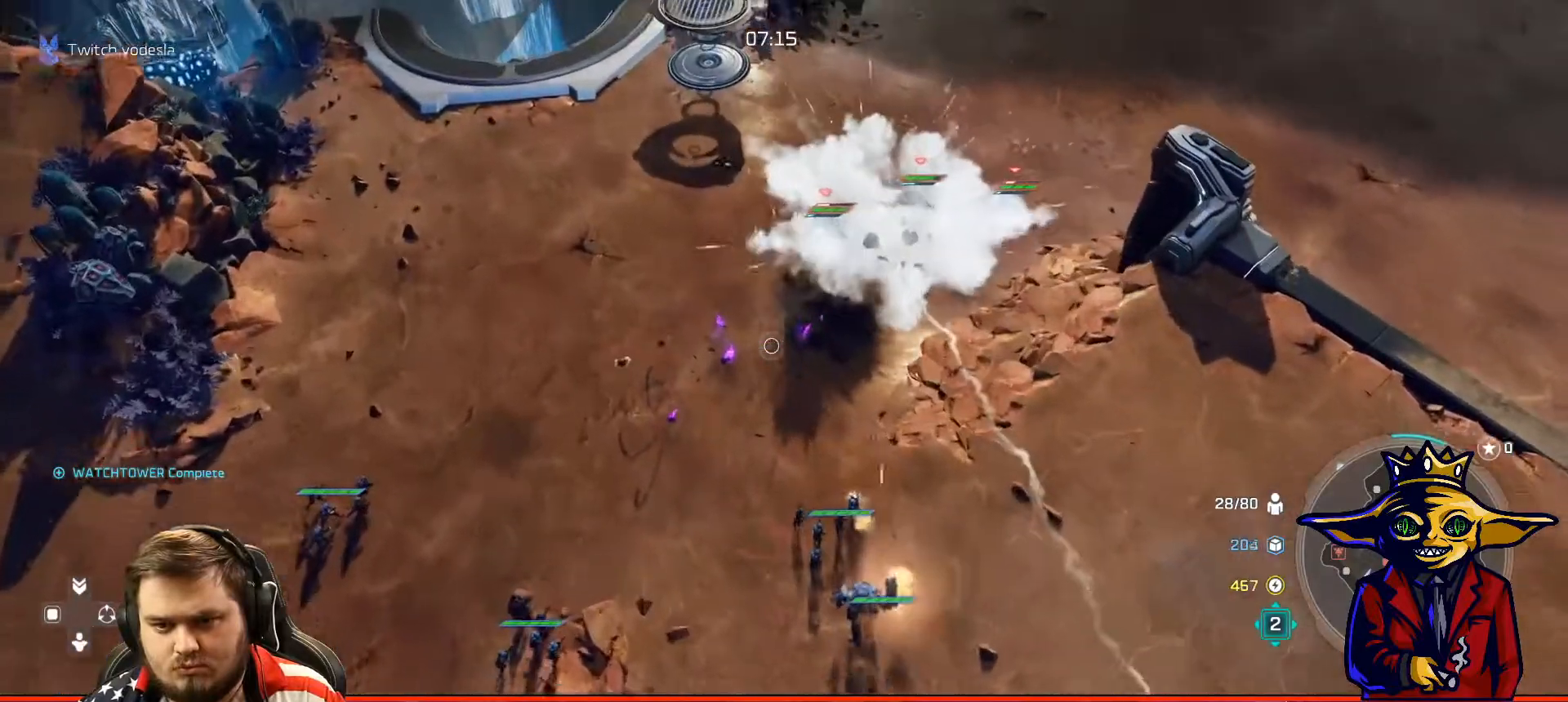
{"buttons": [], "left_stick": "center", "right_stick": "center", "events": [[100, "R1", "up"], [116, "left_stick", "up-right"], [266, "X", "down"], [333, "left_stick", "center"], [367, "X", "up"], [417, "X", "down"], [500, "X", "up"]]}
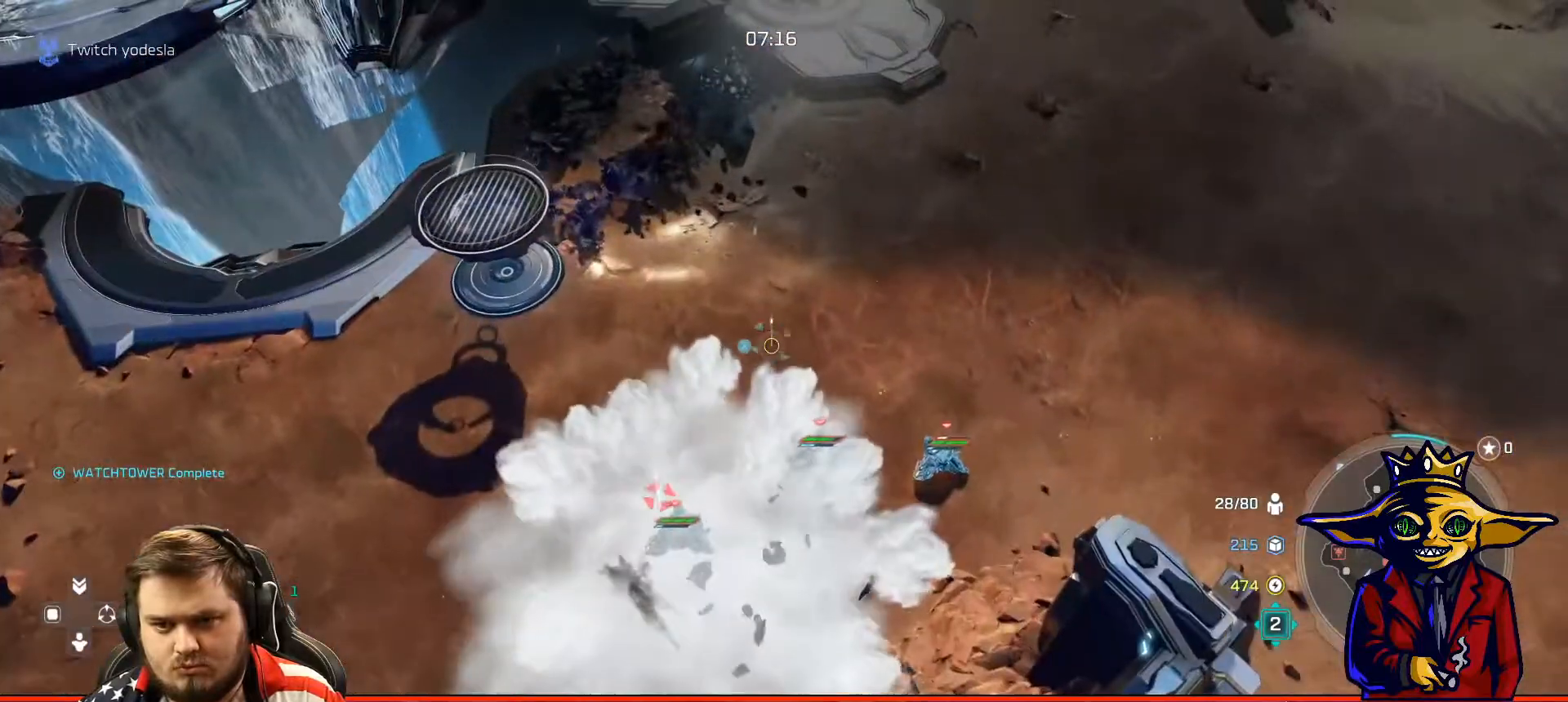
{"buttons": ["A"], "left_stick": "center", "right_stick": "center", "events": [[67, "X", "down"], [117, "left_stick", "down-left"], [150, "X", "up"], [267, "B", "down"], [350, "B", "up"], [400, "left_stick", "center"], [467, "A", "down"]]}
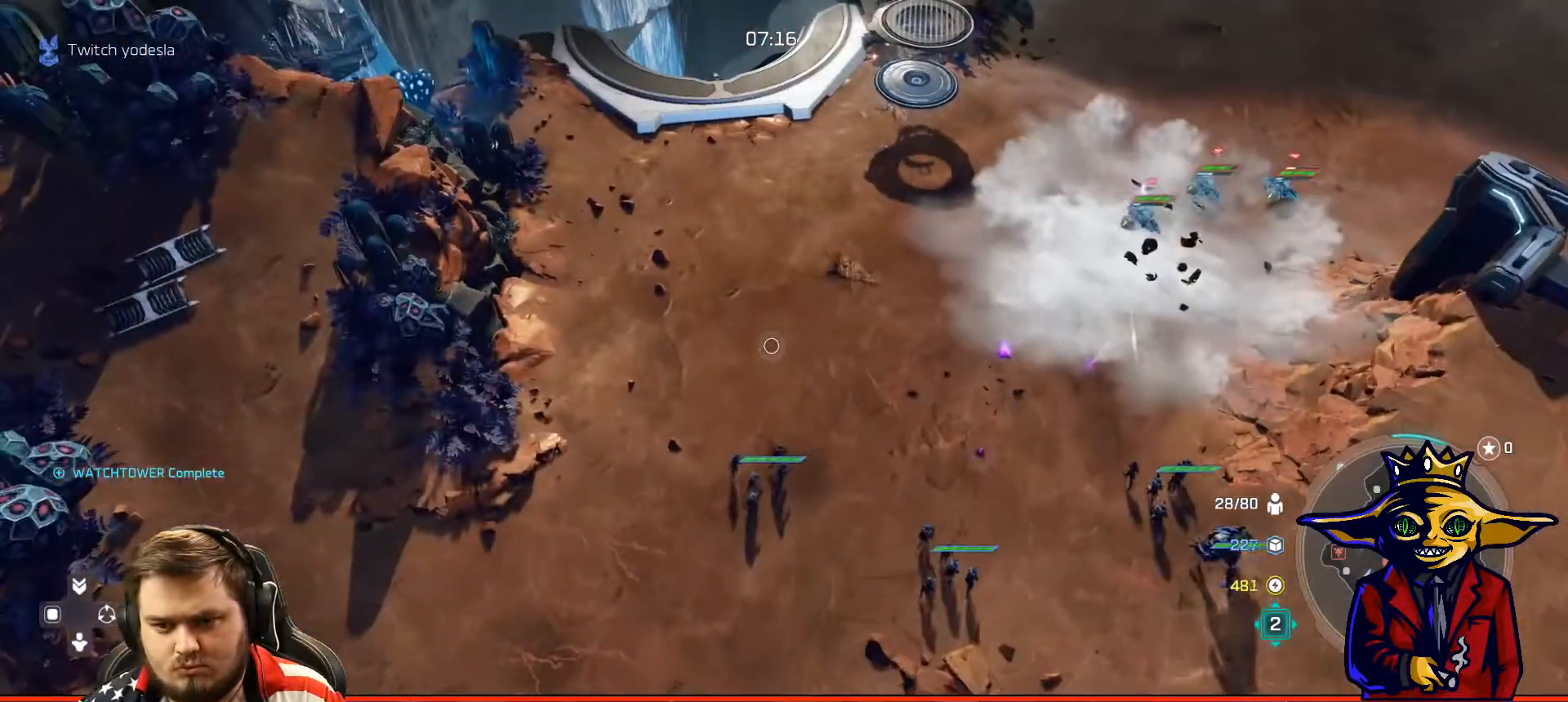
{"buttons": [], "left_stick": "up-right", "right_stick": "center", "events": [[350, "left_stick", "up-right"], [450, "A", "up"]]}
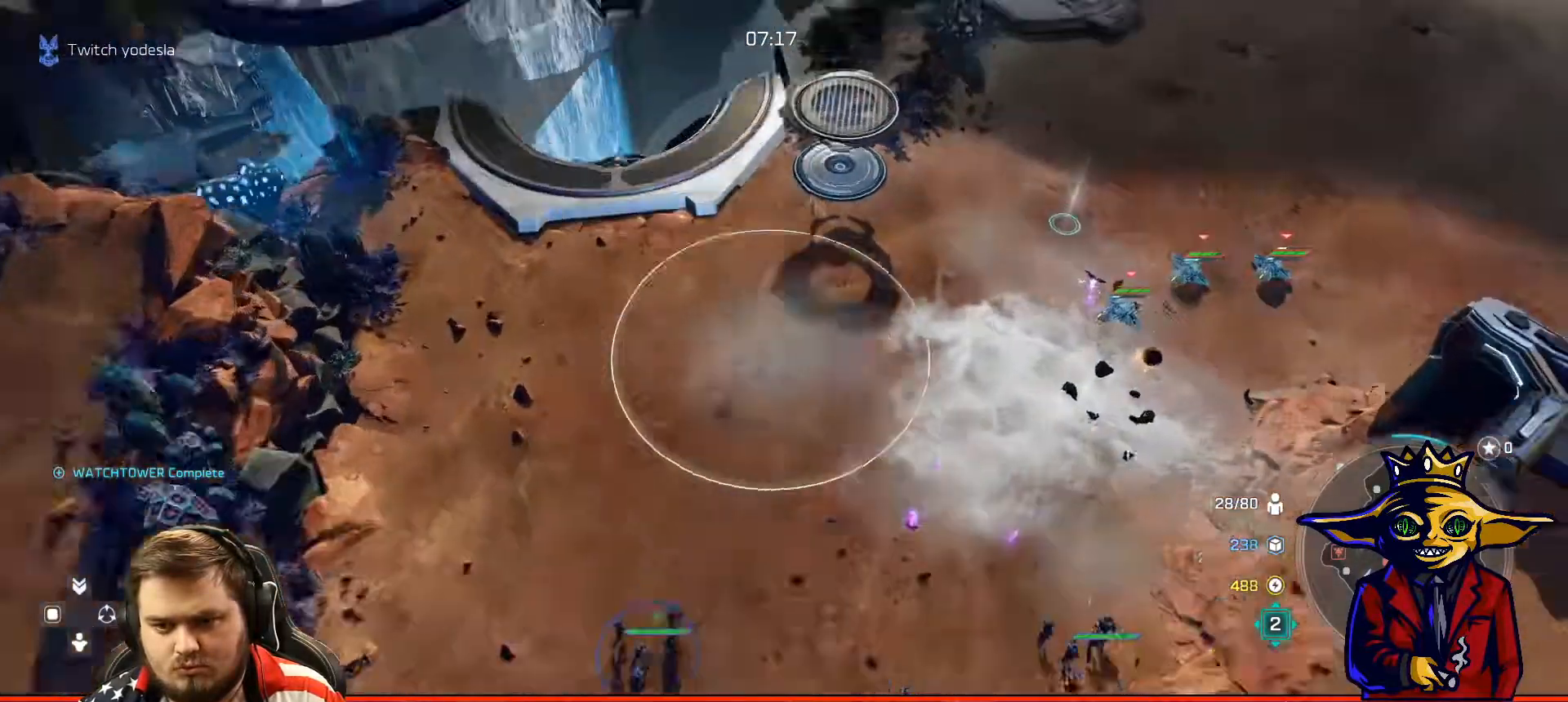
{"buttons": [], "left_stick": "down", "right_stick": "center", "events": [[50, "X", "down"], [67, "left_stick", "center"], [167, "X", "up"], [217, "X", "down"], [300, "X", "up"], [350, "left_stick", "down"]]}
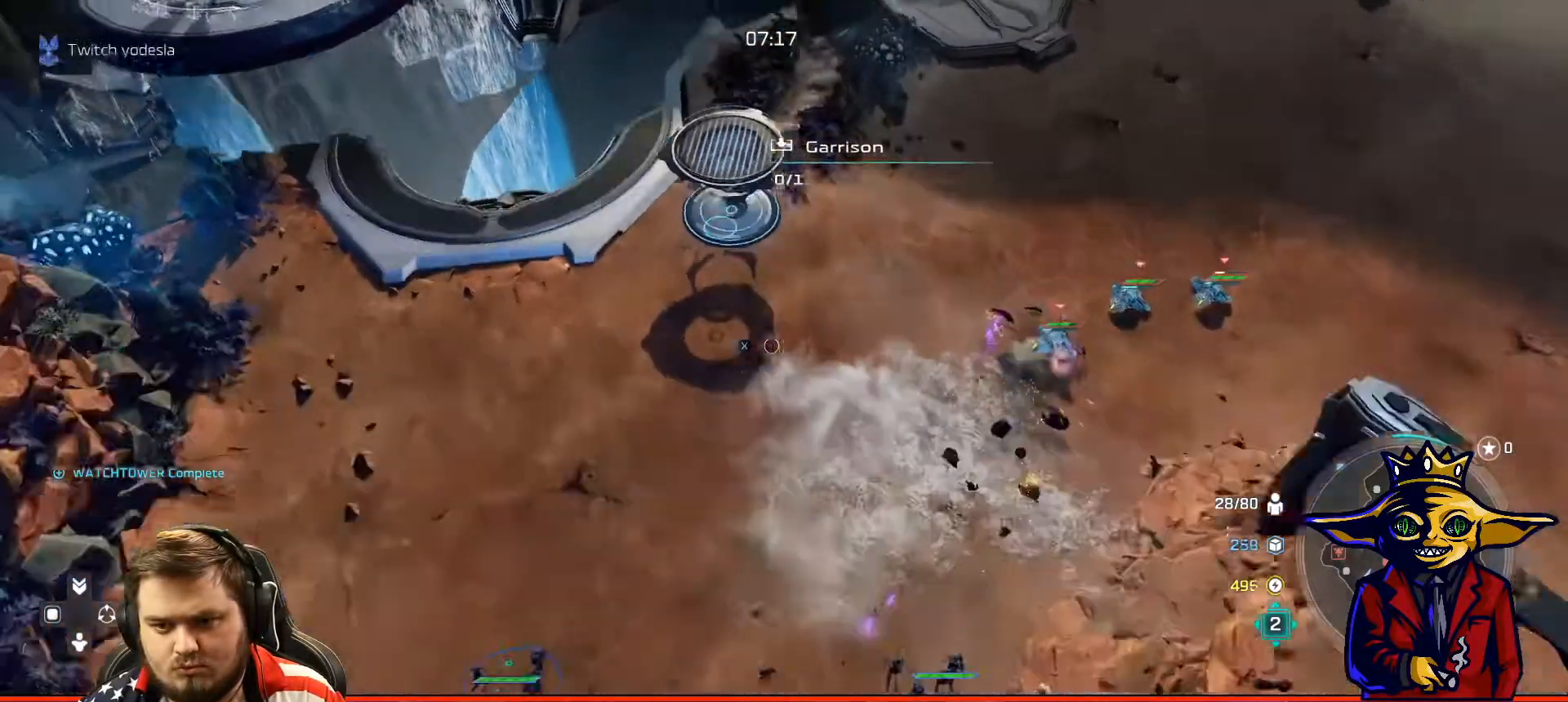
{"buttons": ["A"], "left_stick": "up-right", "right_stick": "center", "events": [[33, "A", "down"], [100, "left_stick", "center"], [467, "left_stick", "up-right"]]}
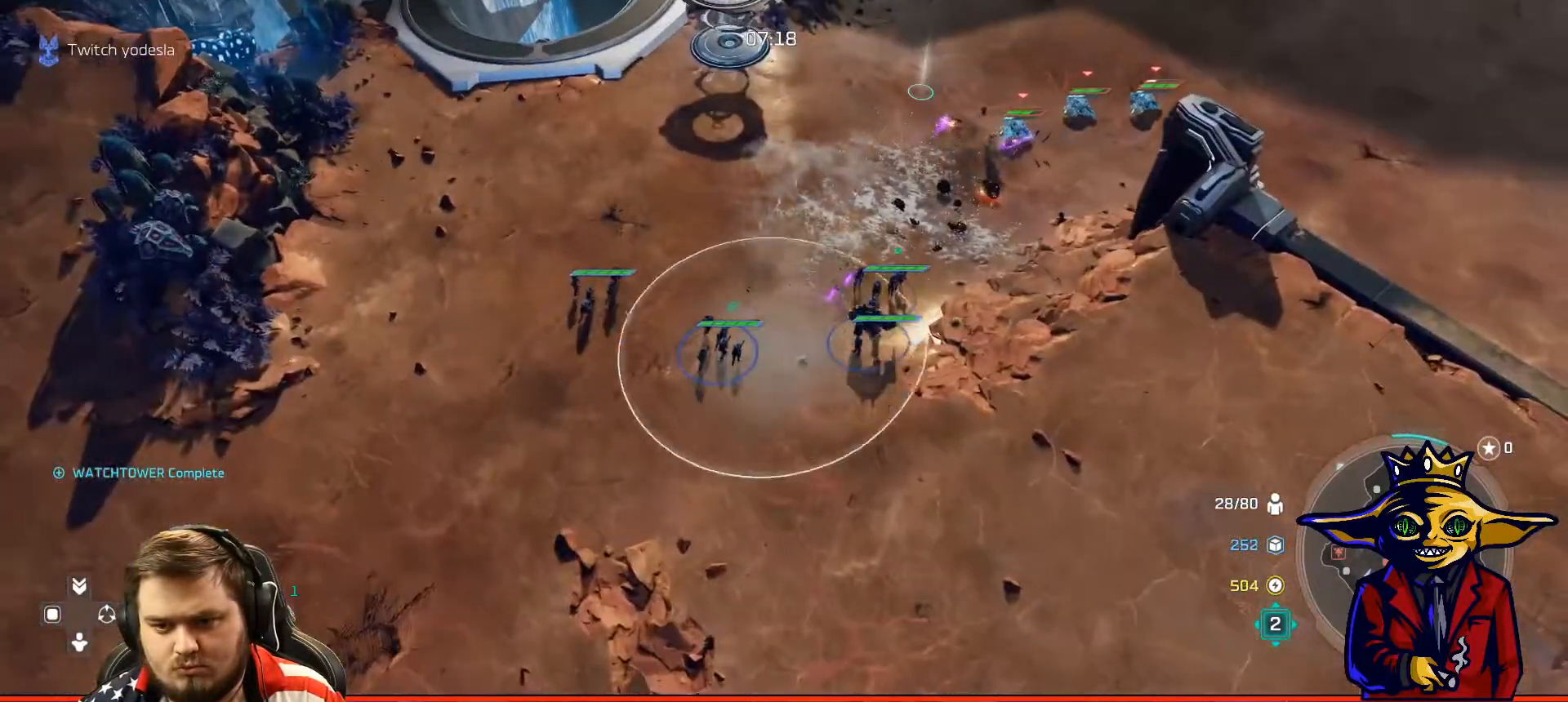
{"buttons": ["X"], "left_stick": "up-left", "right_stick": "center", "events": [[117, "L2", "down"], [167, "A", "up"], [250, "L2", "up"], [250, "X", "down"], [284, "left_stick", "center"], [367, "X", "up"], [417, "X", "down"], [451, "left_stick", "up-left"]]}
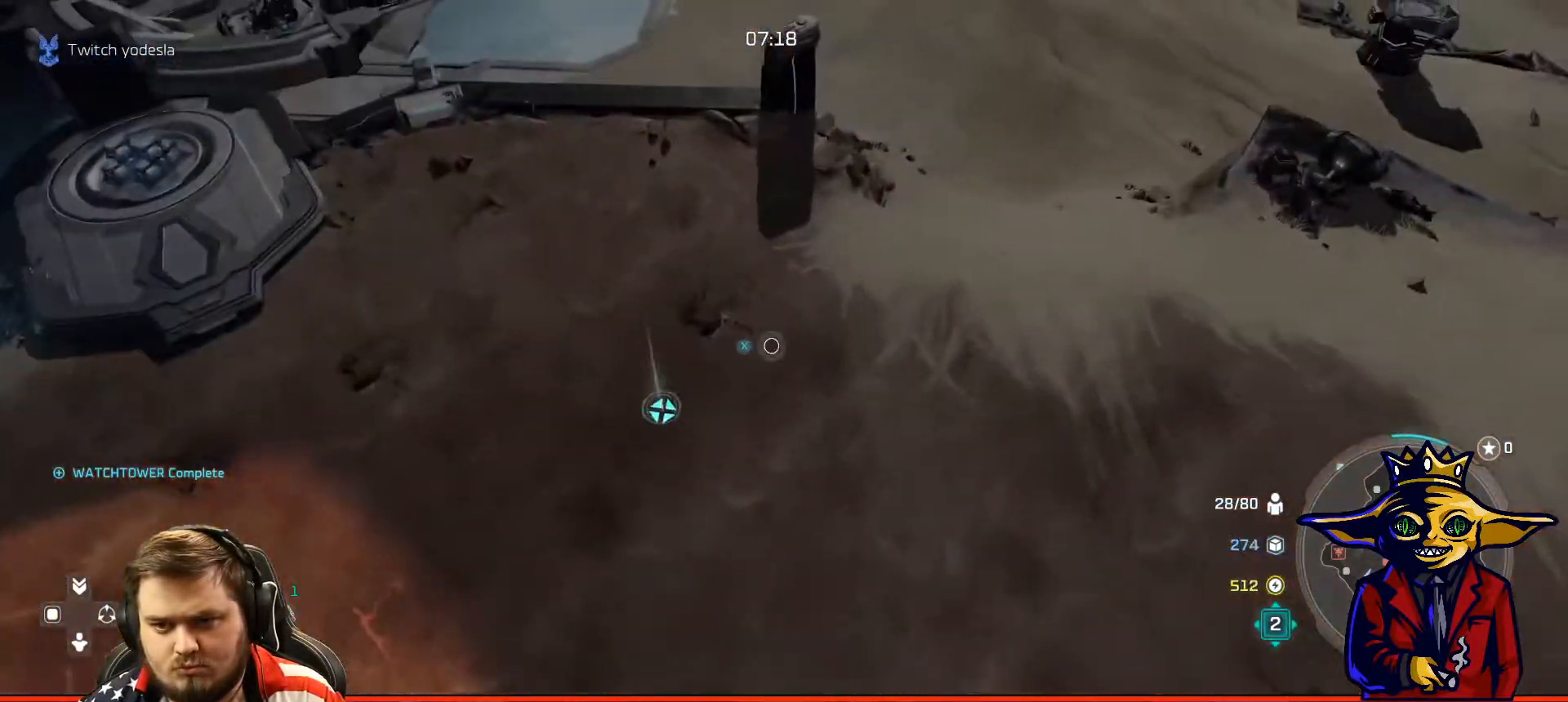
{"buttons": ["L2"], "left_stick": "down-left", "right_stick": "center", "events": [[16, "X", "up"], [100, "X", "down"], [100, "left_stick", "center"], [183, "X", "up"], [266, "X", "down"], [317, "X", "up"], [317, "left_stick", "down-left"], [350, "L2", "down"]]}
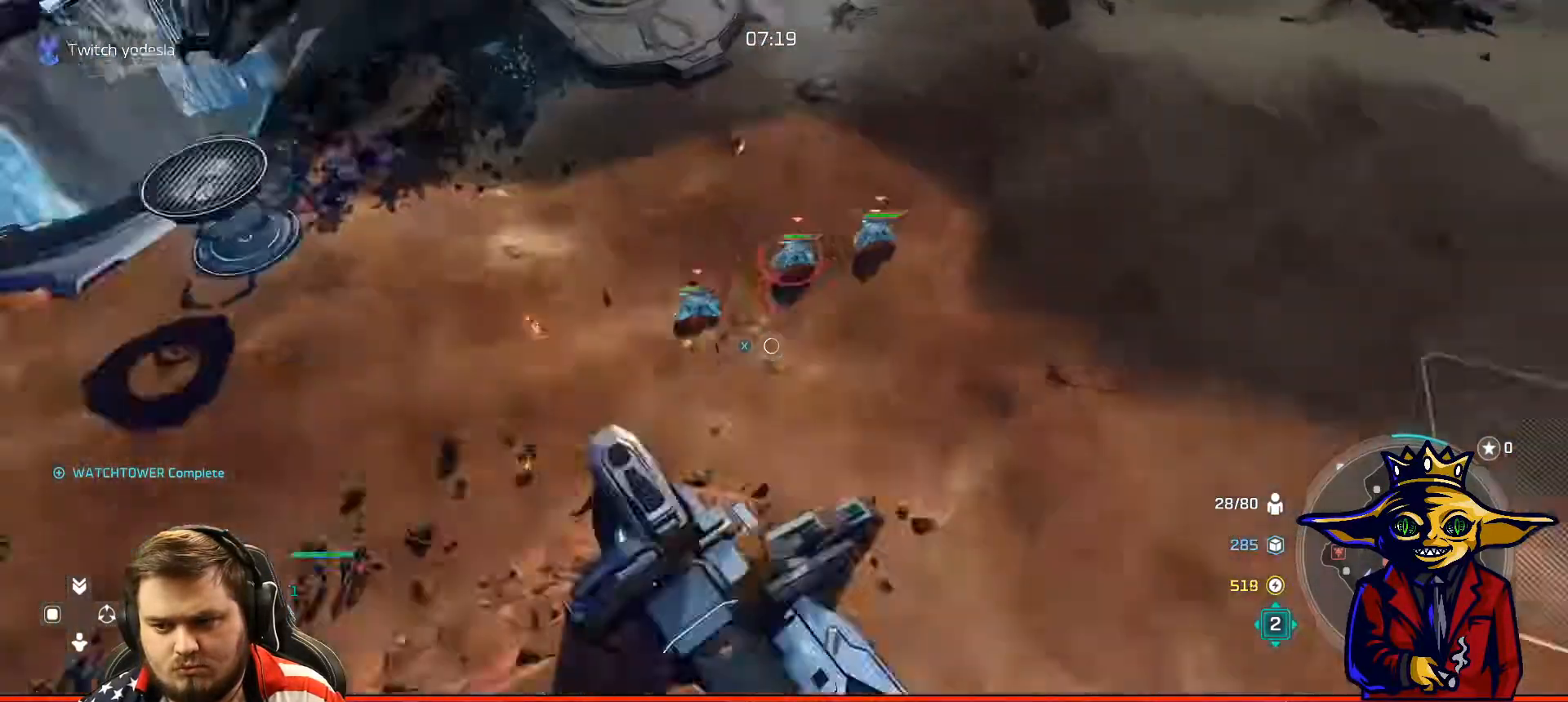
{"buttons": [], "left_stick": "center", "right_stick": "center", "events": [[17, "L2", "up"], [17, "left_stick", "center"], [250, "left_stick", "up-right"], [400, "left_stick", "center"]]}
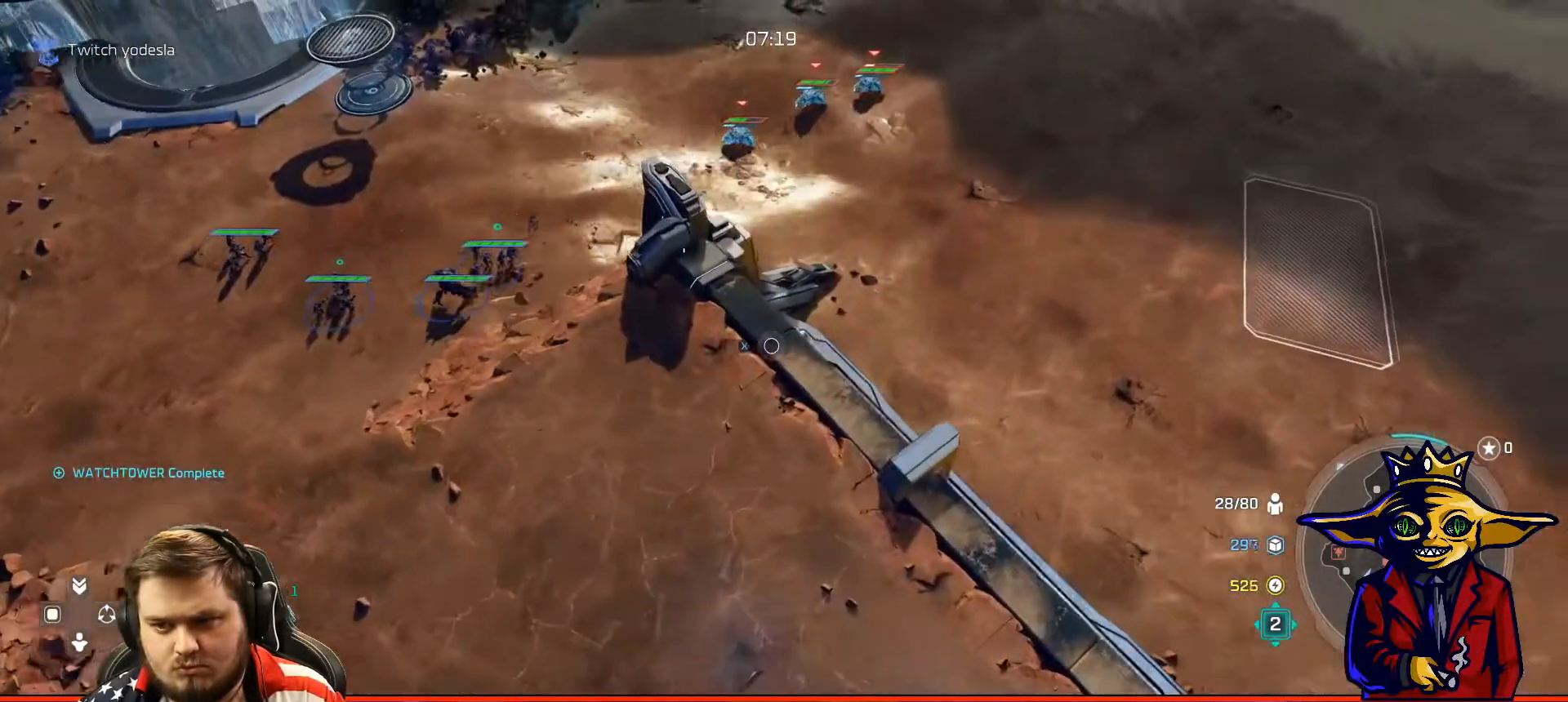
{"buttons": [], "left_stick": "center", "right_stick": "center", "events": [[33, "left_stick", "right"], [83, "L2", "down"], [200, "X", "down"], [250, "L2", "up"], [266, "left_stick", "center"], [300, "X", "up"], [350, "left_stick", "right"], [367, "X", "down"], [450, "X", "up"], [467, "left_stick", "center"]]}
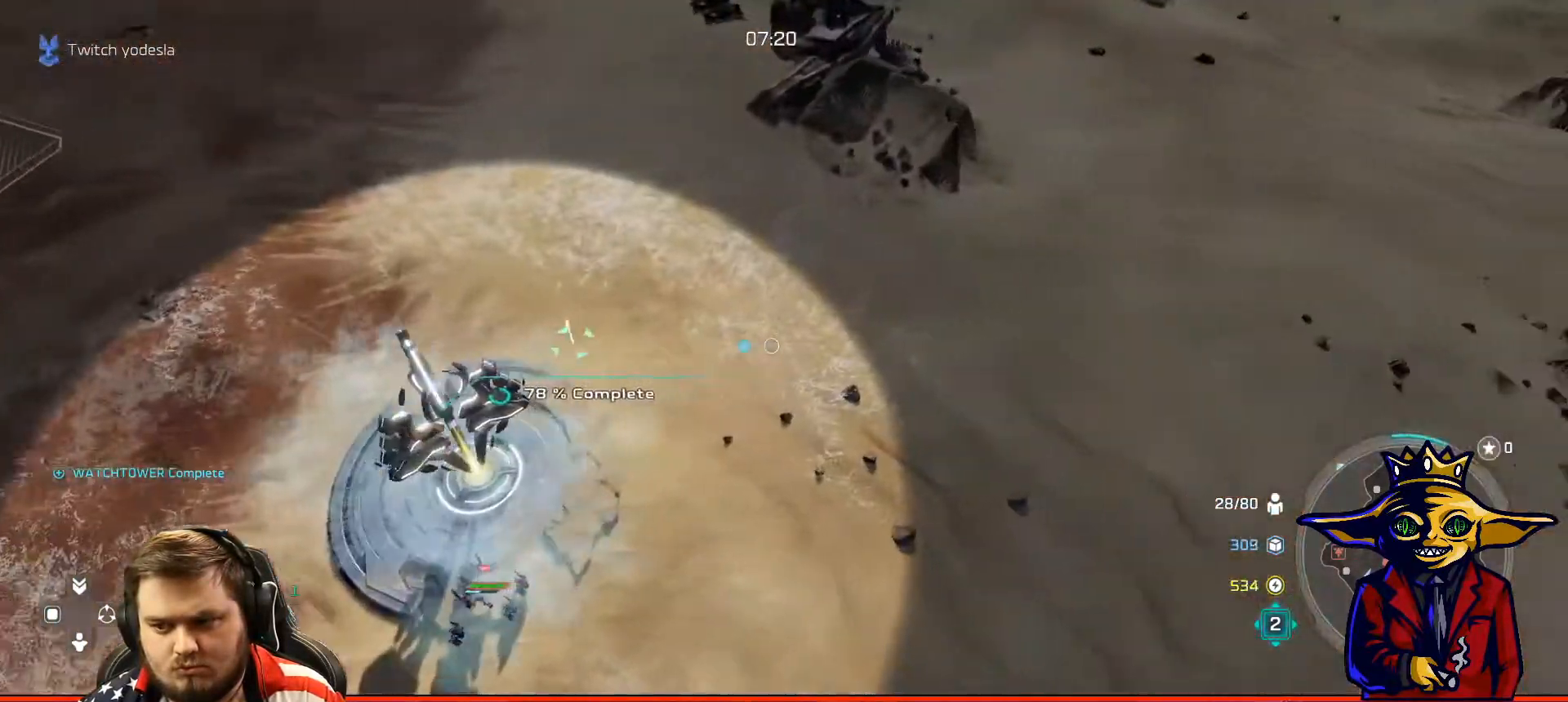
{"buttons": ["B", "L2"], "left_stick": "down-right", "right_stick": "center", "events": [[17, "X", "down"], [100, "X", "up"], [117, "left_stick", "up-right"], [150, "L2", "down"], [167, "X", "down"], [234, "X", "up"], [367, "left_stick", "down-right"], [501, "B", "down"]]}
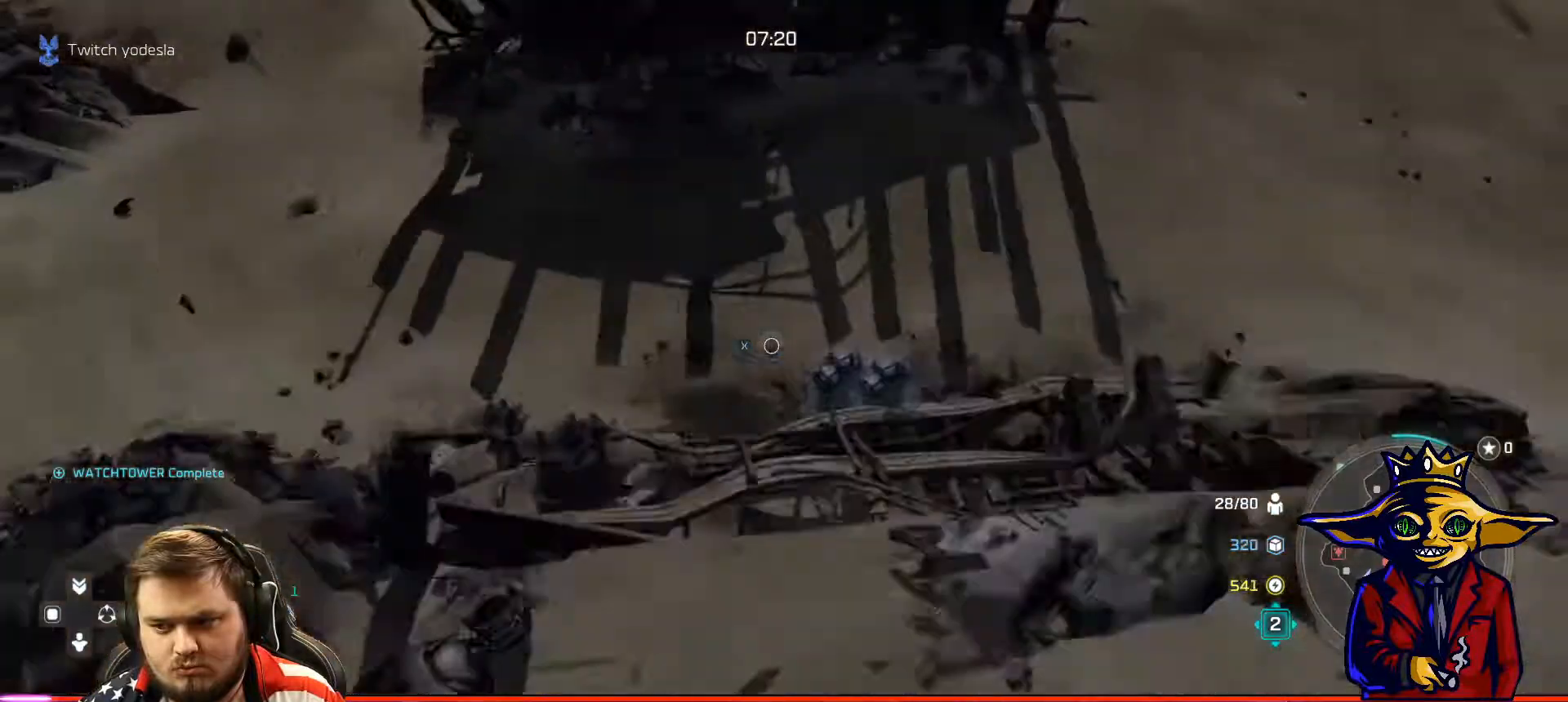
{"buttons": [], "left_stick": "up-right", "right_stick": "center", "events": [[100, "L2", "up"], [100, "left_stick", "center"], [116, "B", "up"], [166, "B", "down"], [283, "B", "up"], [483, "left_stick", "up-right"]]}
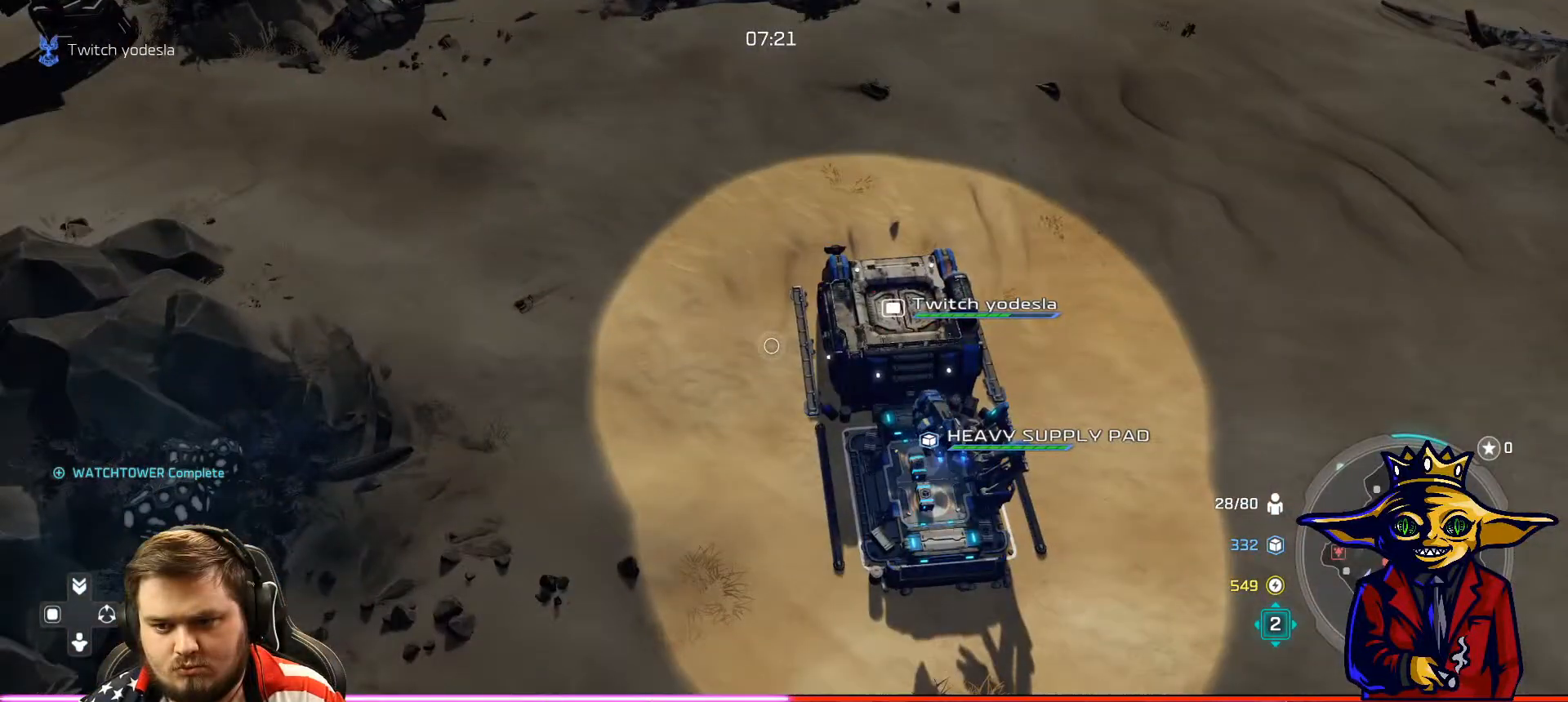
{"buttons": ["B"], "left_stick": "center", "right_stick": "center", "events": [[67, "left_stick", "center"], [150, "A", "down"], [217, "A", "up"], [400, "B", "down"]]}
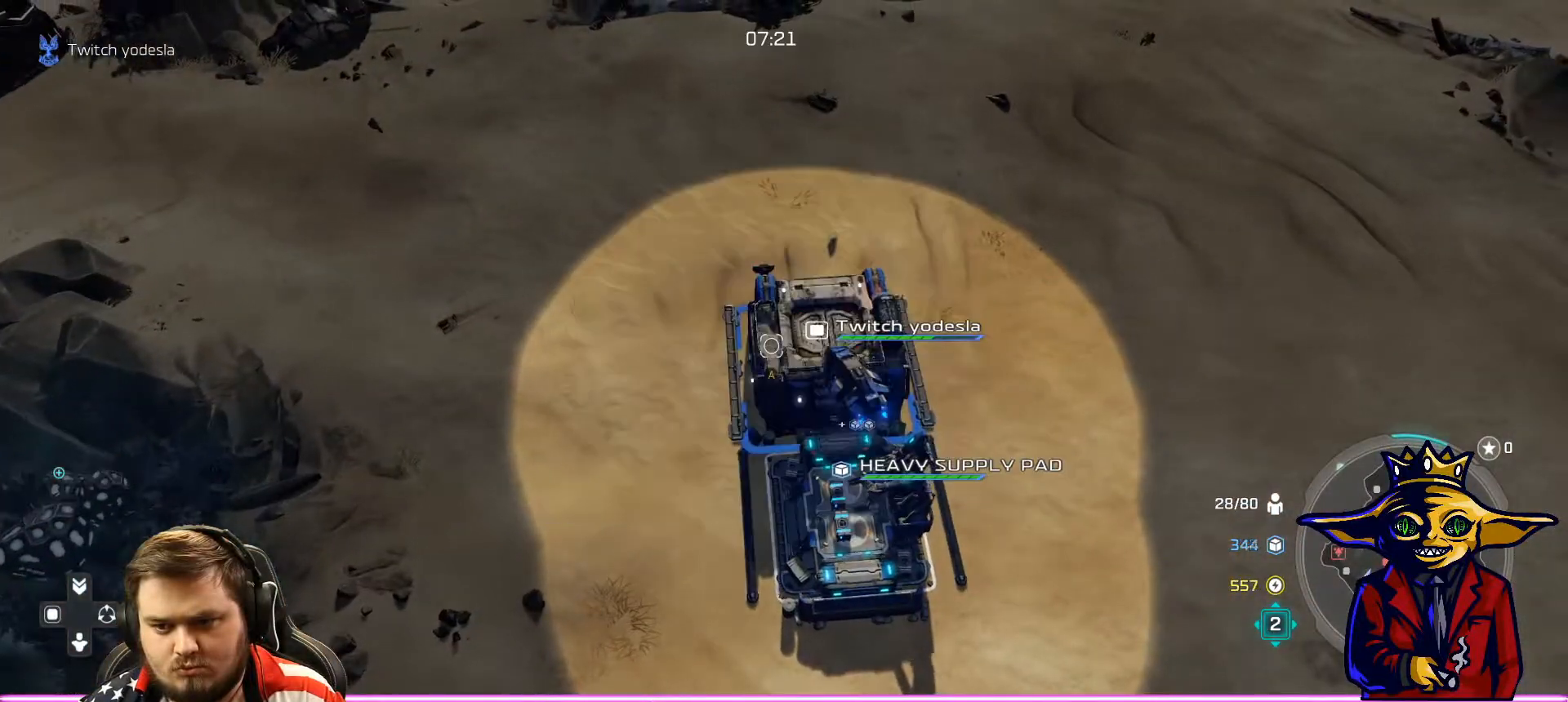
{"buttons": ["B", "L2"], "left_stick": "left", "right_stick": "center", "events": [[16, "B", "up"], [66, "L2", "down"], [66, "left_stick", "down-left"], [300, "left_stick", "left"], [500, "B", "down"]]}
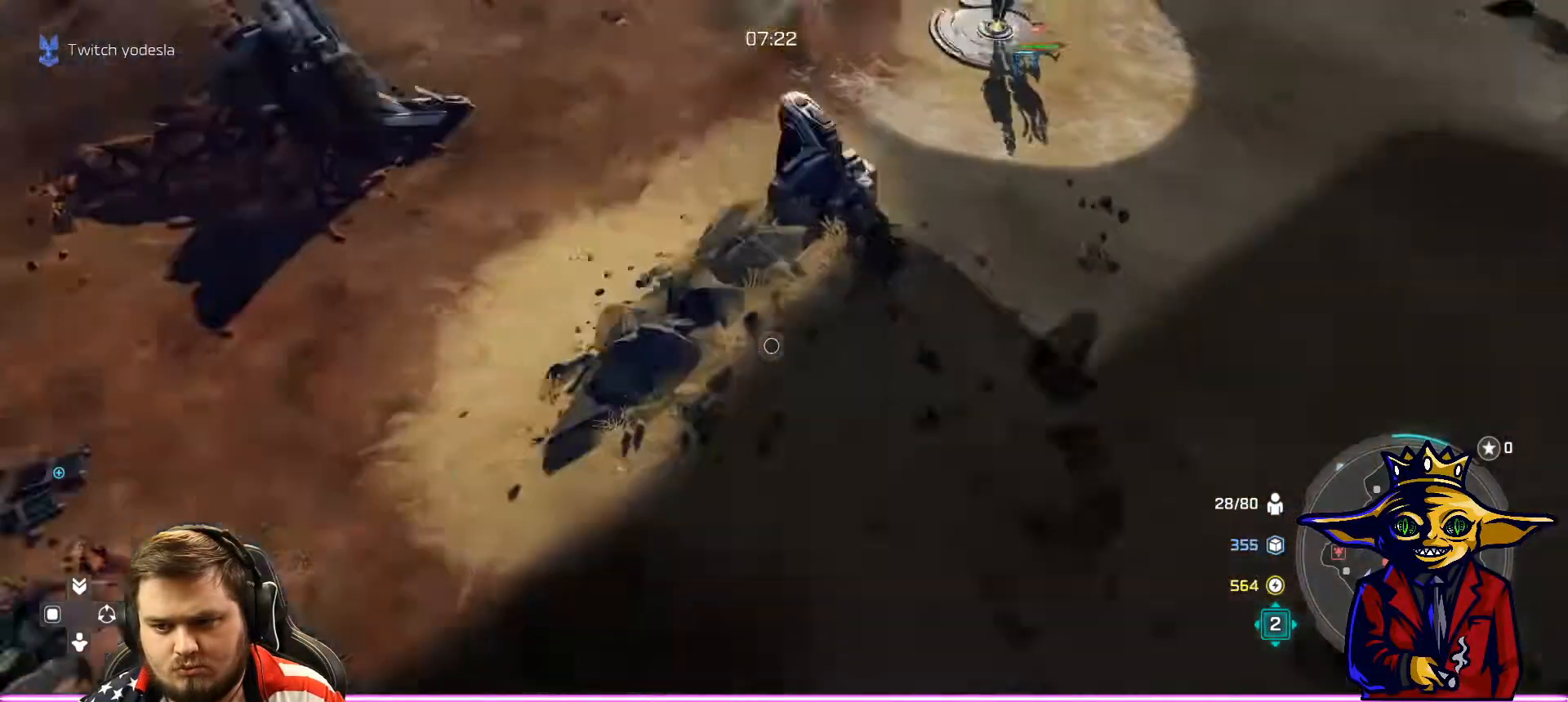
{"buttons": ["B"], "left_stick": "center", "right_stick": "center", "events": [[17, "left_stick", "down-left"], [100, "B", "up"], [117, "L2", "up"], [117, "left_stick", "center"], [167, "B", "down"], [267, "B", "up"], [400, "B", "down"]]}
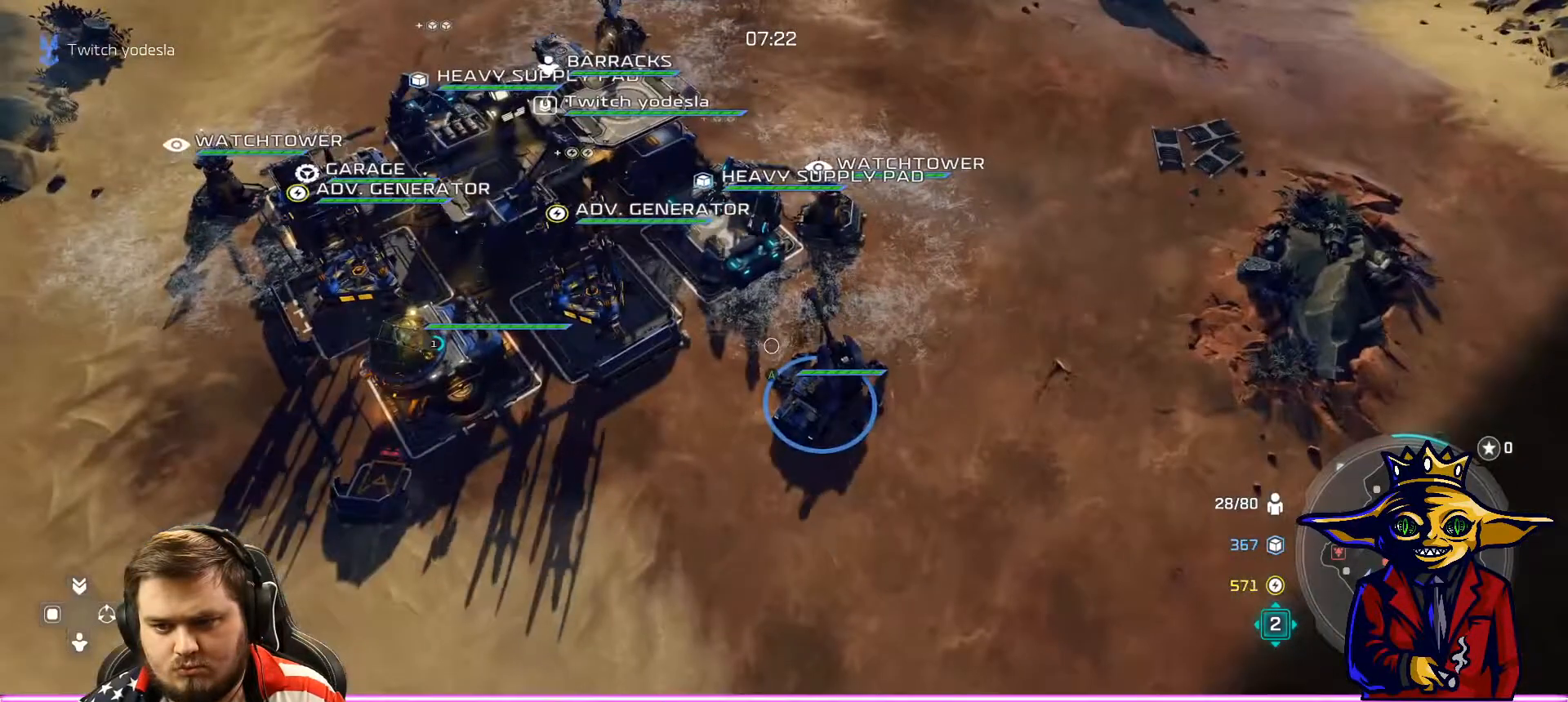
{"buttons": [], "left_stick": "center", "right_stick": "center", "events": [[16, "B", "up"], [16, "left_stick", "left"], [150, "left_stick", "center"], [367, "left_stick", "up-left"], [500, "left_stick", "center"]]}
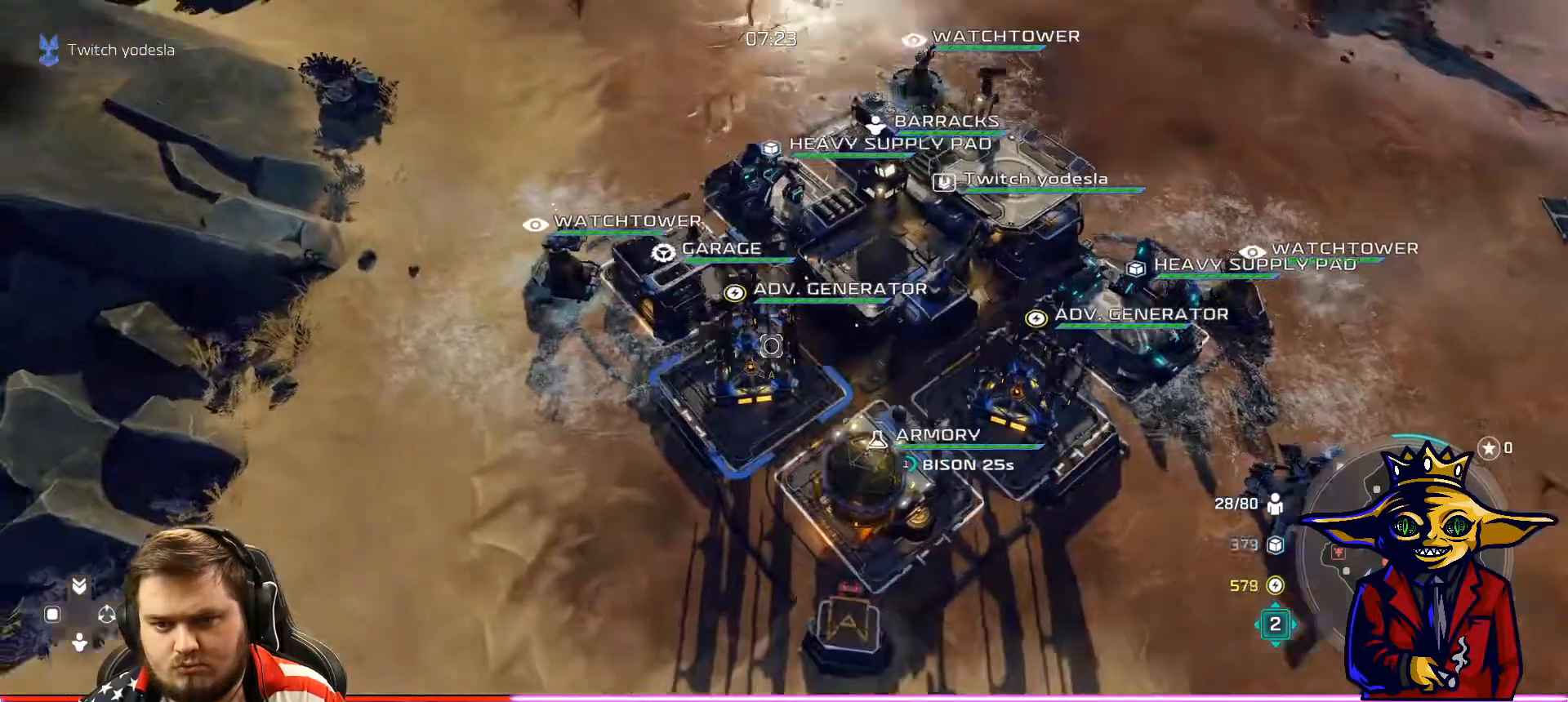
{"buttons": [], "left_stick": "center", "right_stick": "center", "events": []}